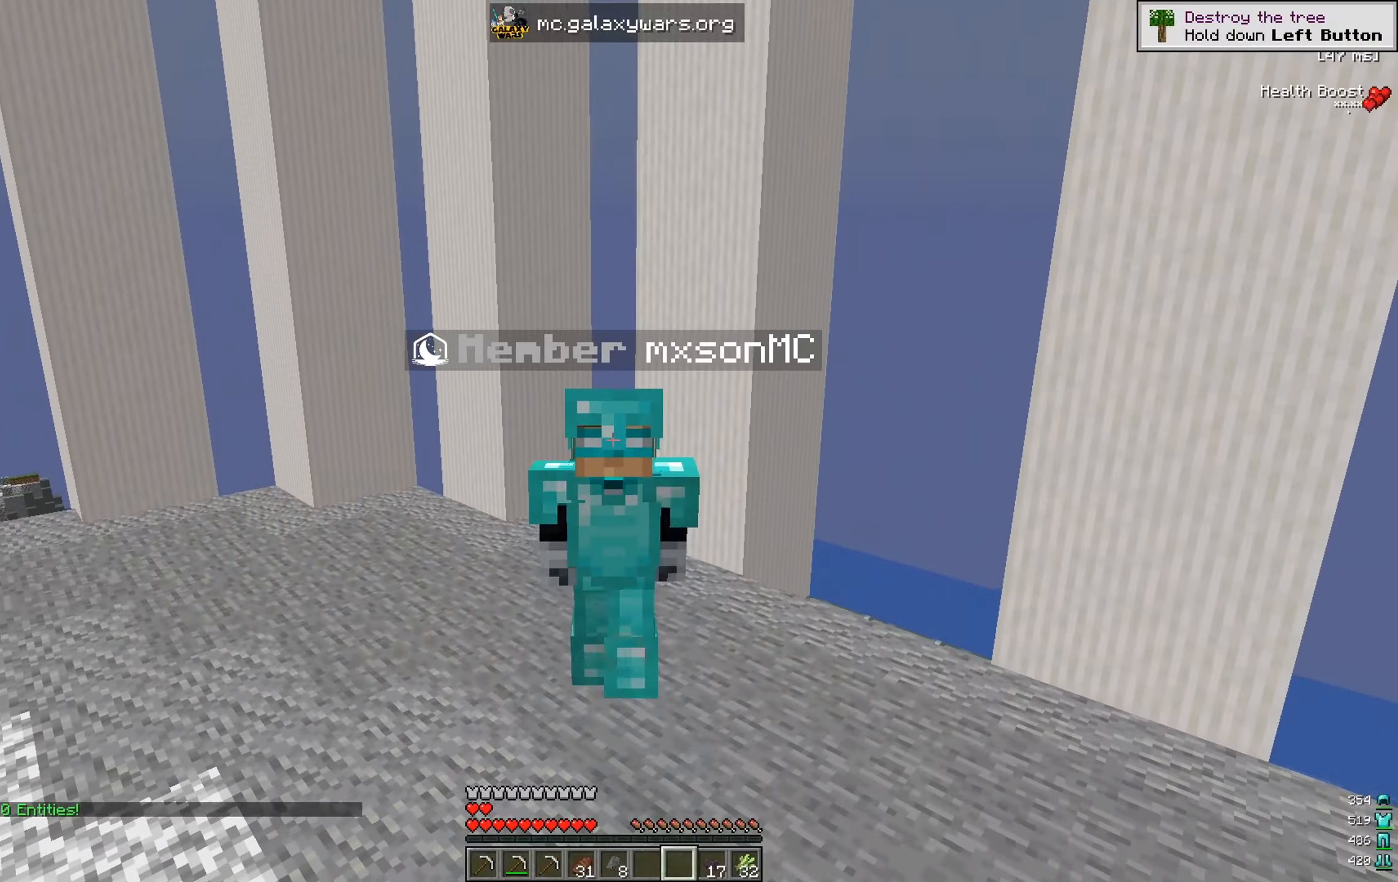
Gameplay with keyboard and mouse; each line is a JSON object with the keys and mouse buttons held at the frame after it. "events" lists presses ("down") and releases ("up") of "a", "d", "s", "w", "mouse_left" and "mouse_right" between this image and that frame as [ms after this image, input, new state], when the widget could be followed in between. "mouse_left", "mouse_right" = the "left", "right" buttons of the "mouse" list. No other keys are recorded. Fast repeated clicks can show as one long hold. Mouse movement is not recorded.
{"keys": [], "mouse": [], "events": []}
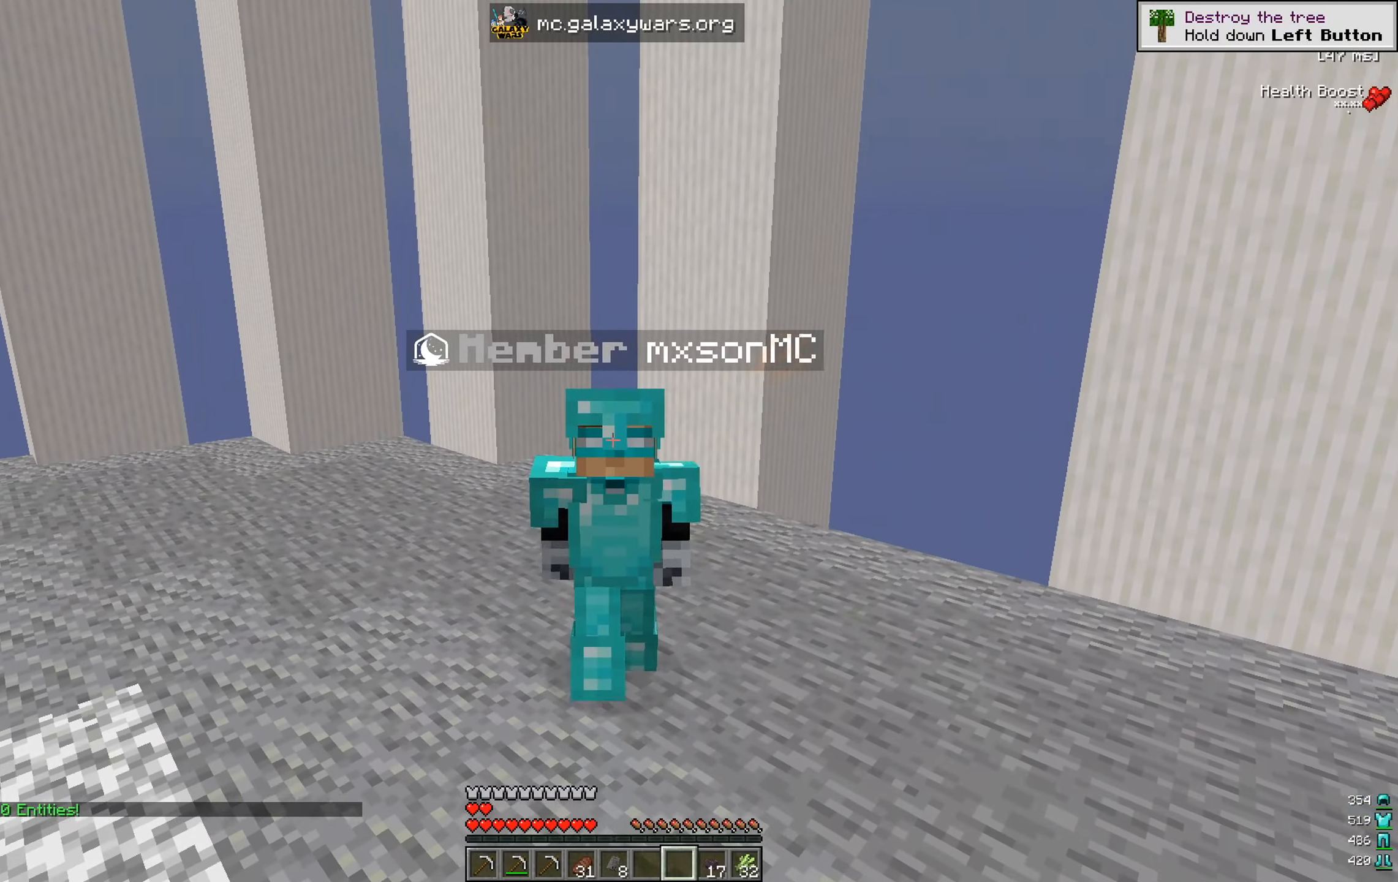
{"keys": ["w"], "mouse": [], "events": [[150, "w", "down"]]}
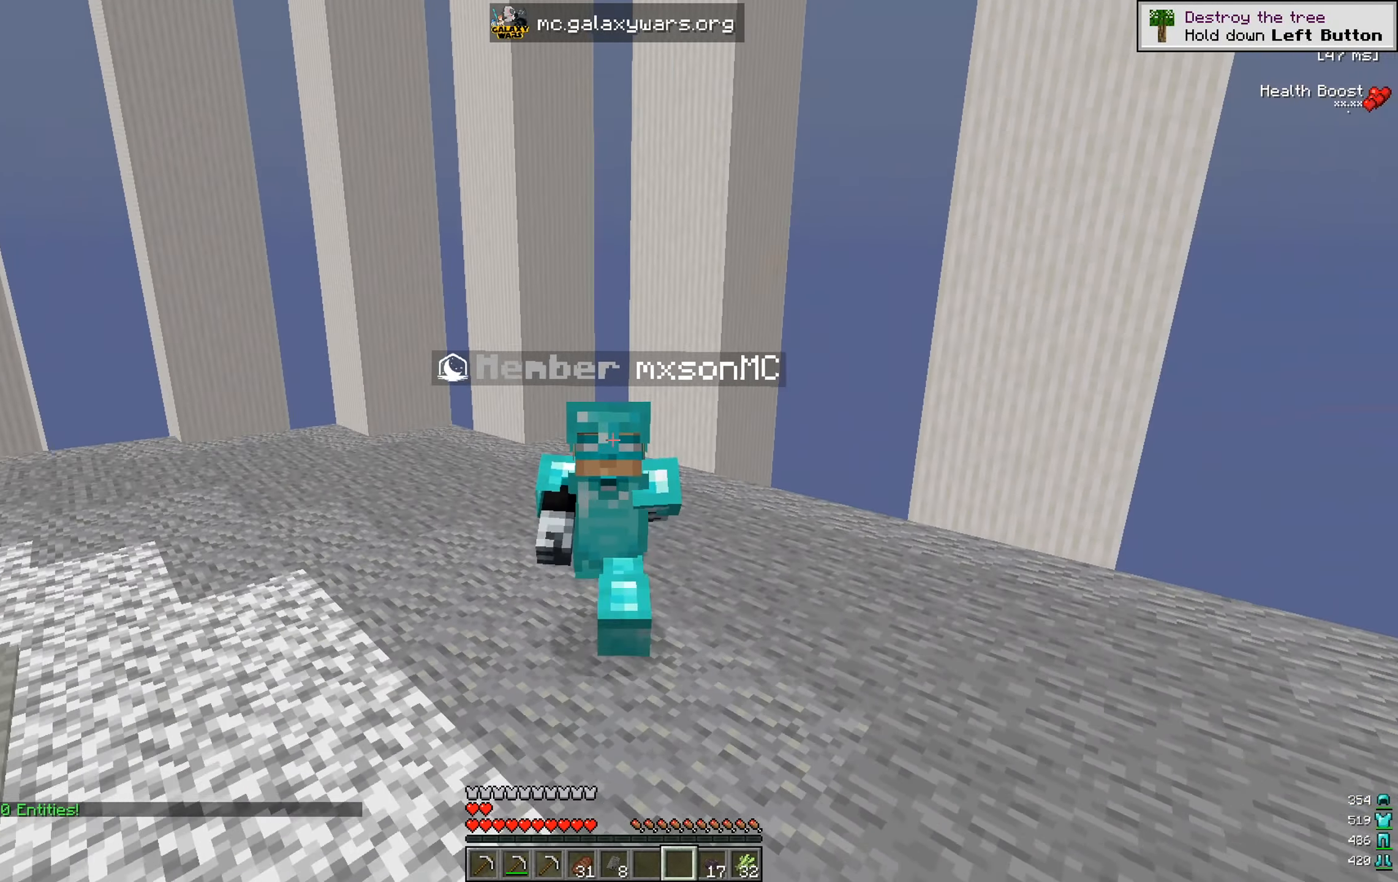
{"keys": ["w"], "mouse": [], "events": []}
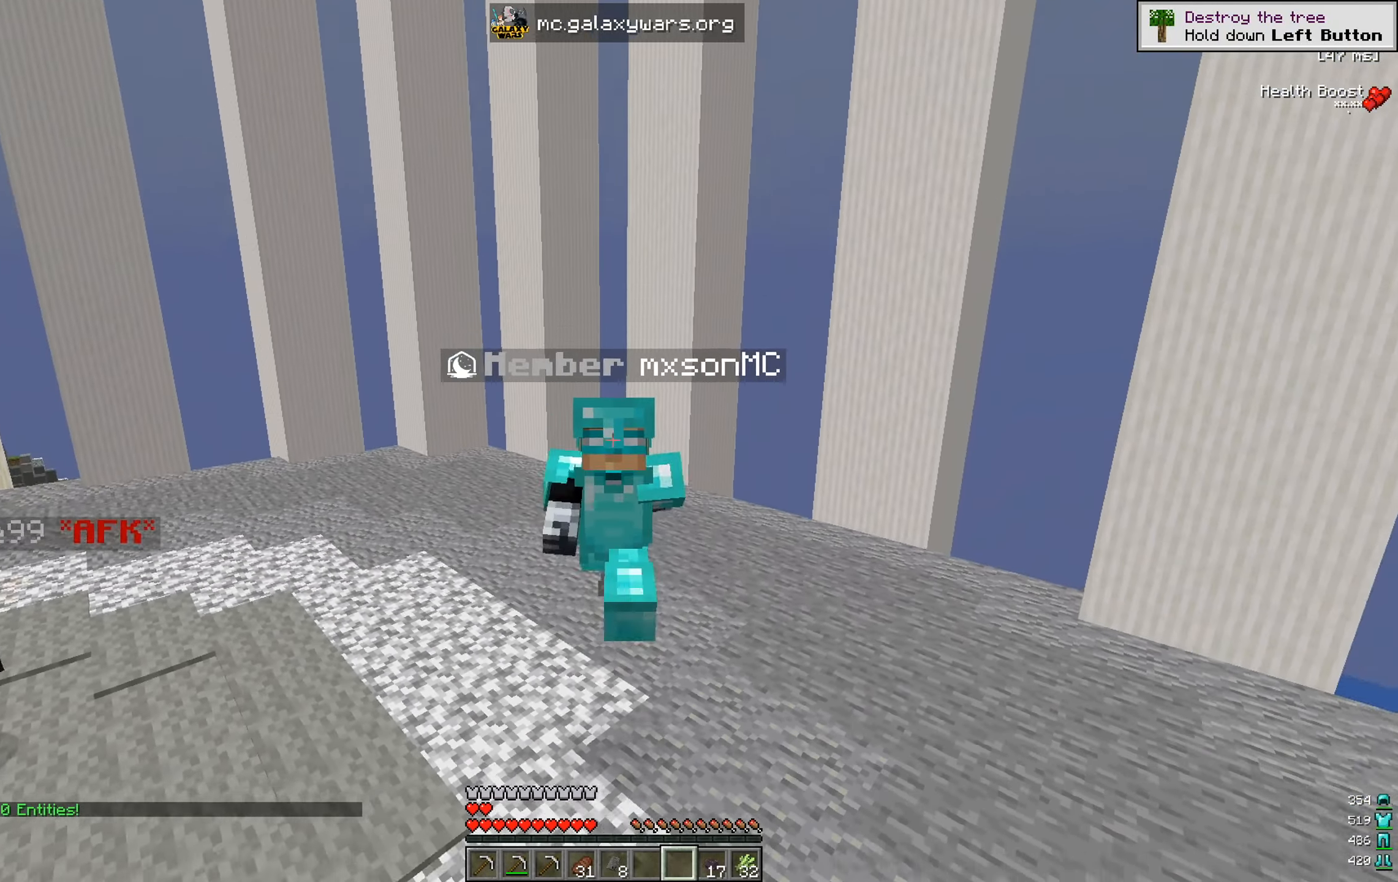
{"keys": ["w"], "mouse": [], "events": []}
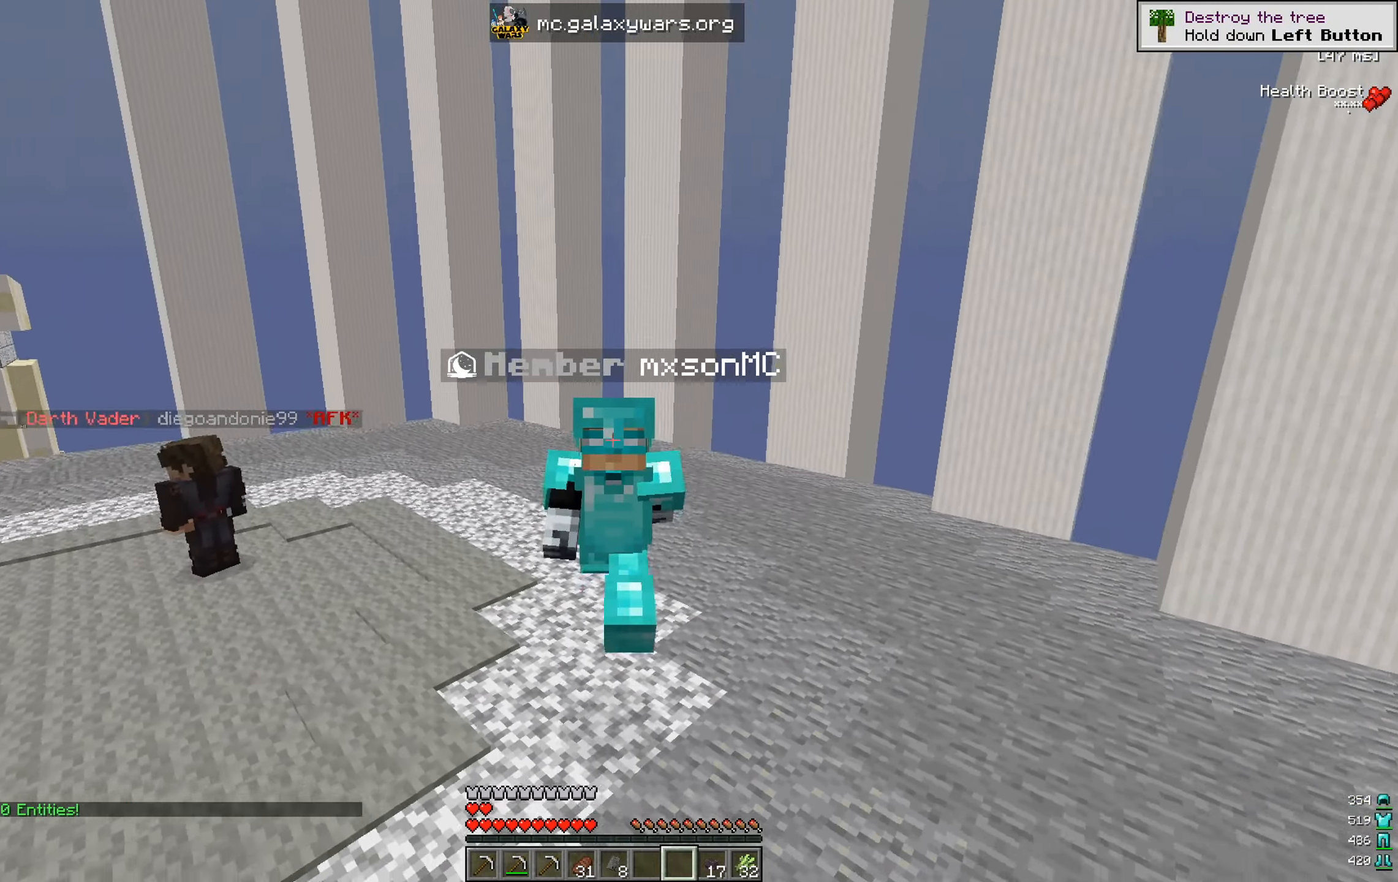
{"keys": ["s"], "mouse": [], "events": [[184, "w", "up"], [301, "s", "down"]]}
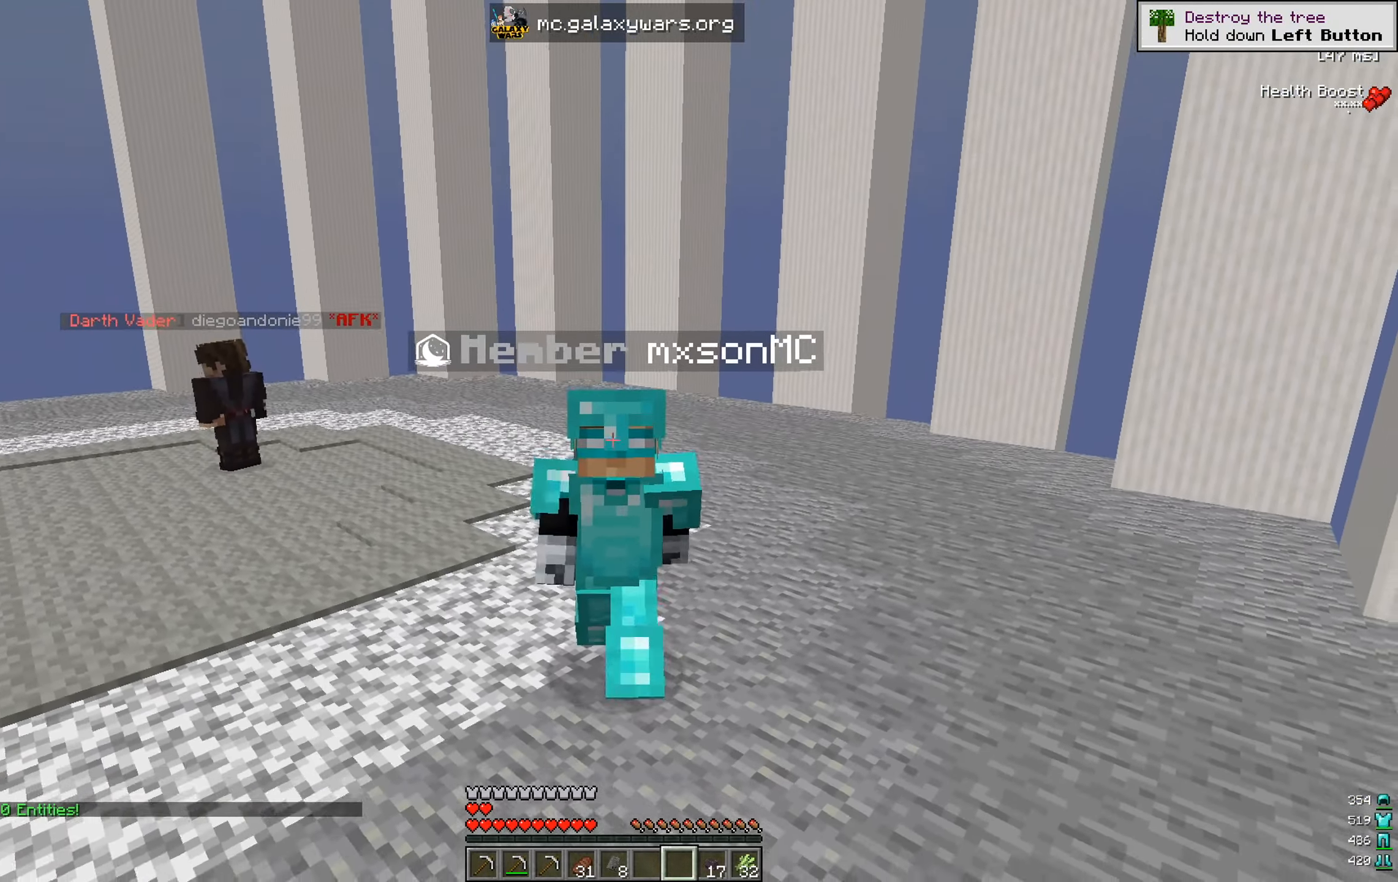
{"keys": ["s"], "mouse": [], "events": []}
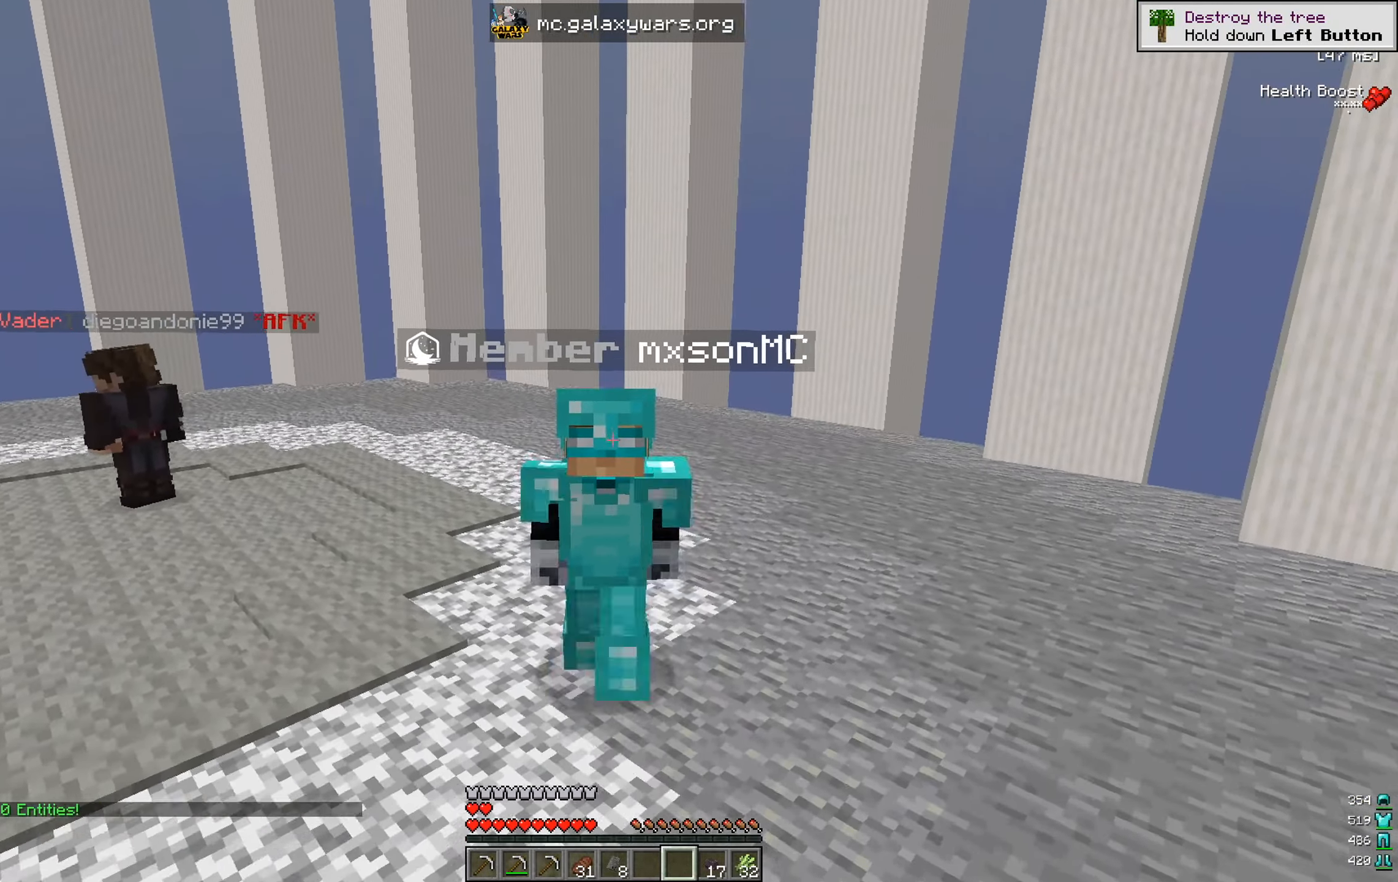
{"keys": [], "mouse": [], "events": [[134, "s", "up"], [367, "w", "down"], [484, "w", "up"]]}
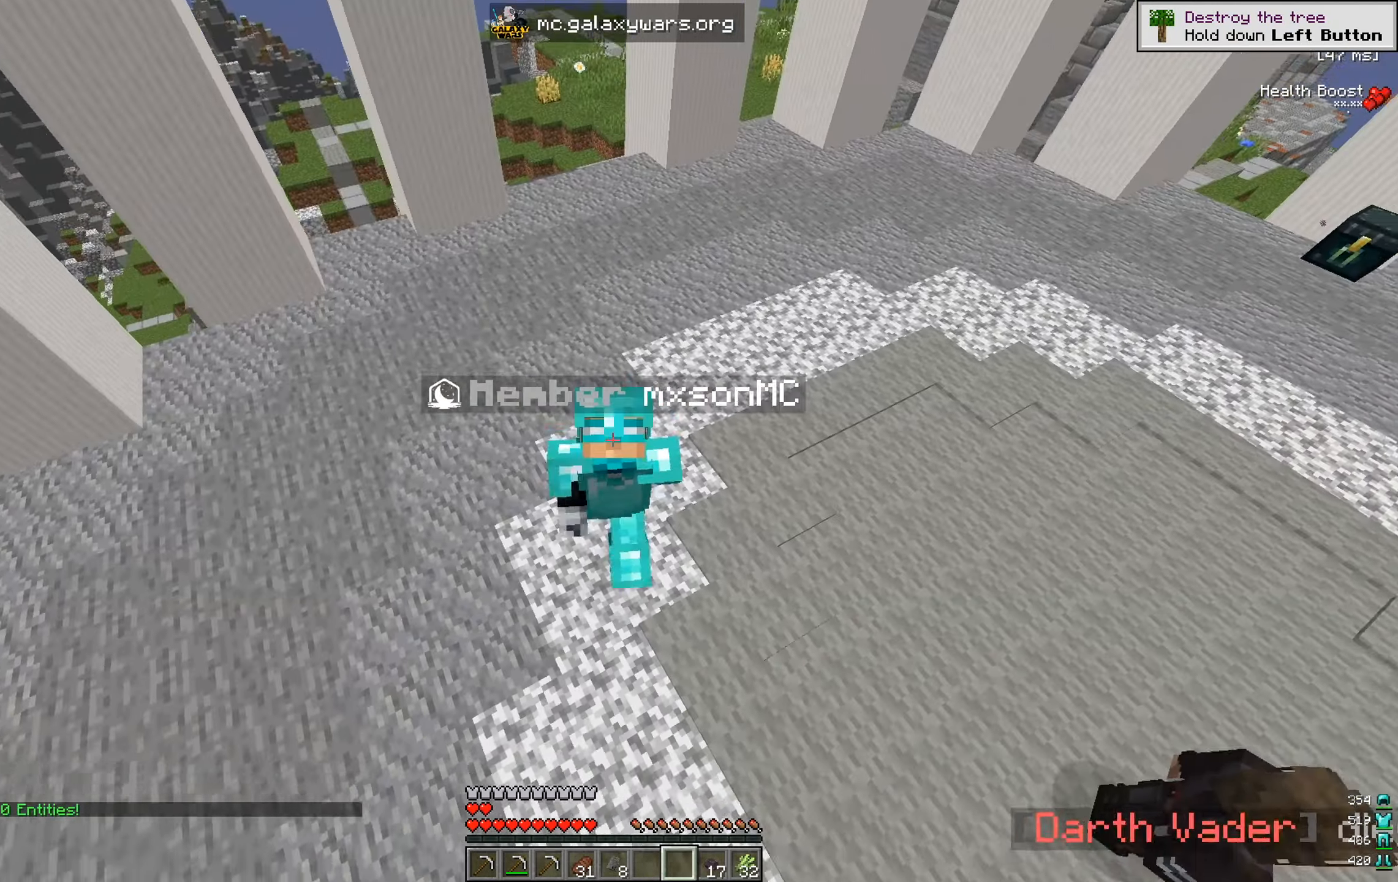
{"keys": ["s"], "mouse": [], "events": [[117, "s", "down"]]}
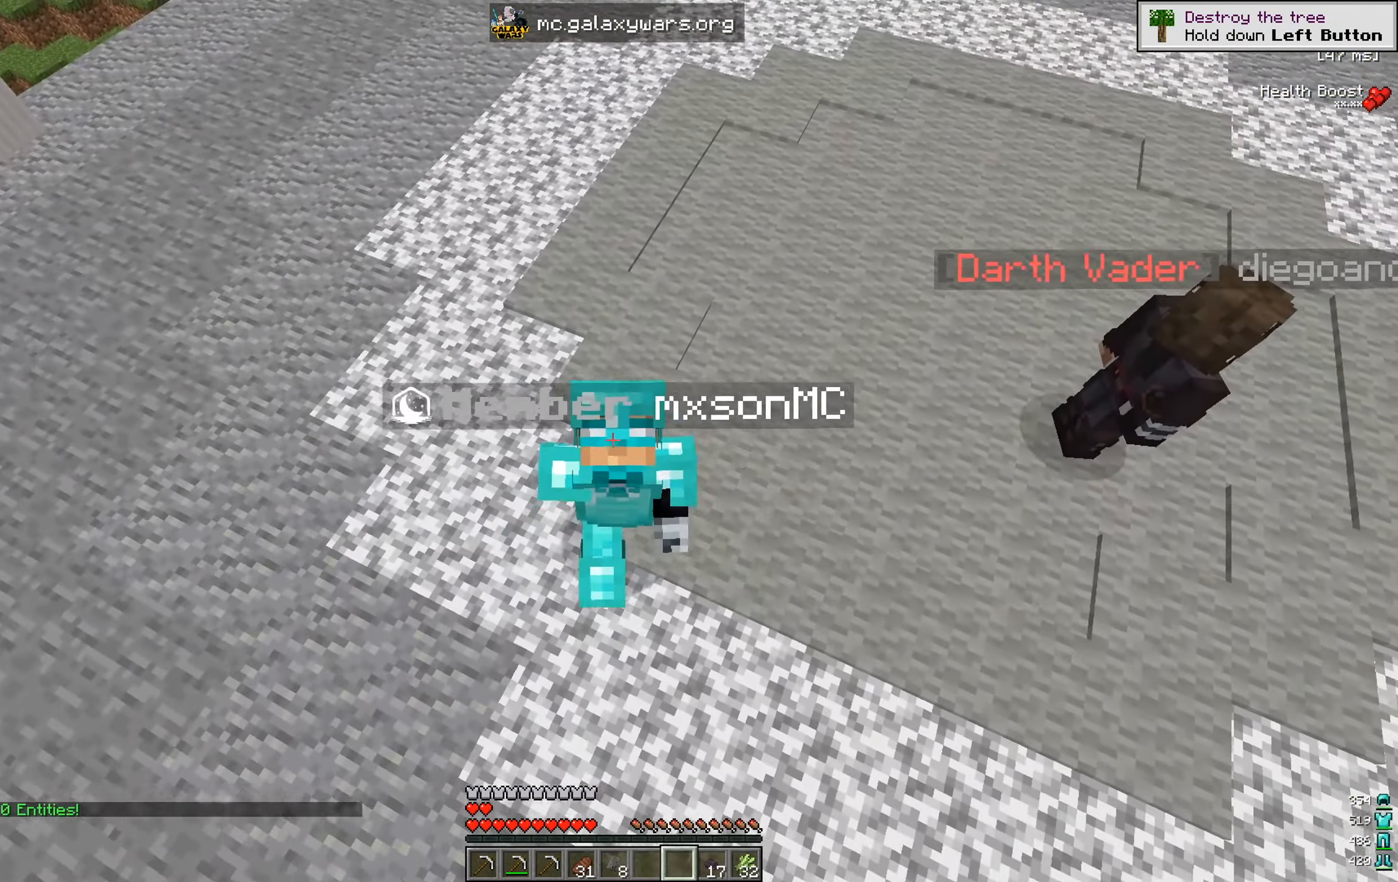
{"keys": ["s"], "mouse": [], "events": []}
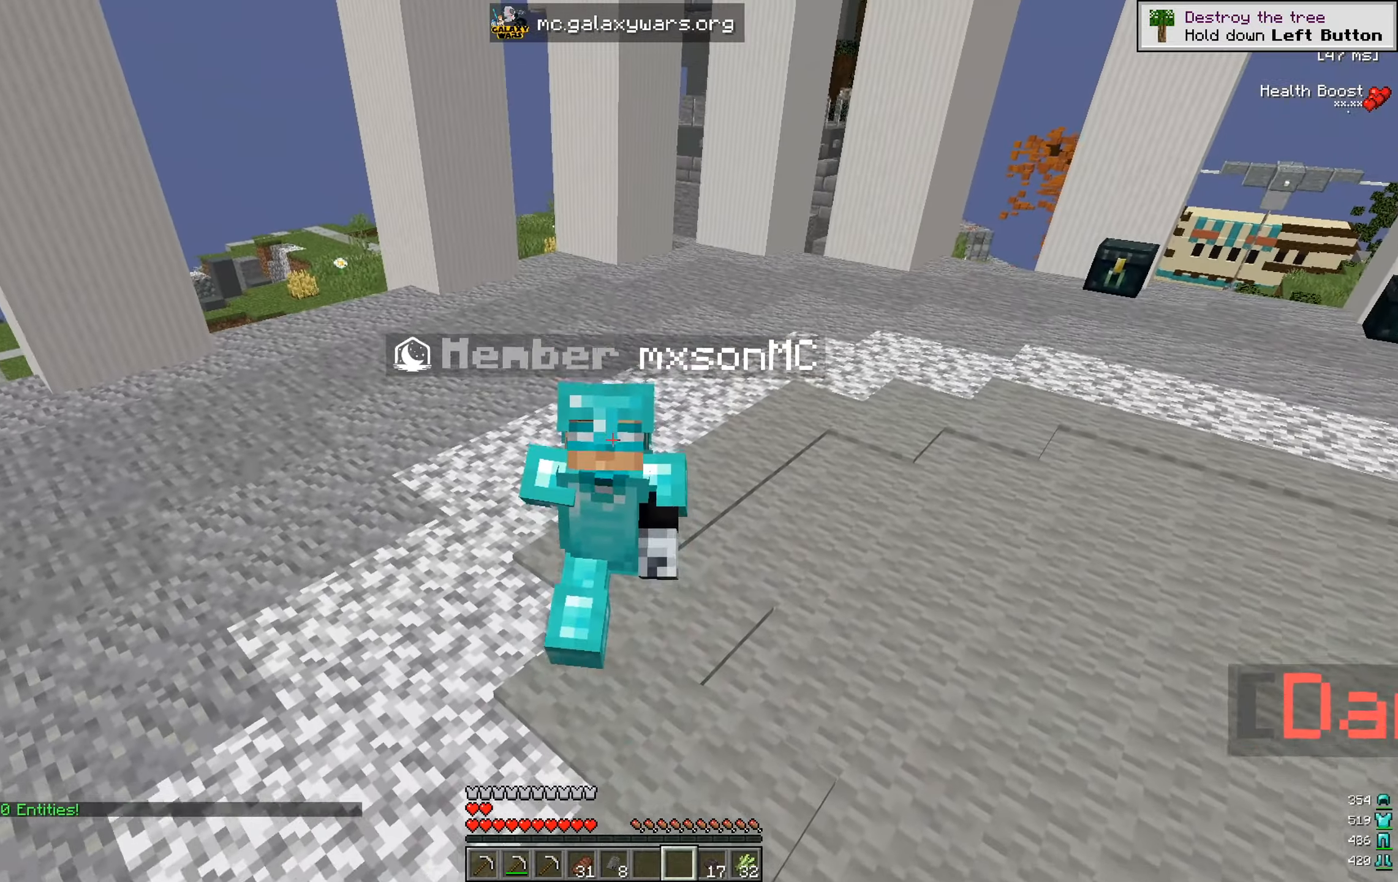
{"keys": ["s"], "mouse": [], "events": []}
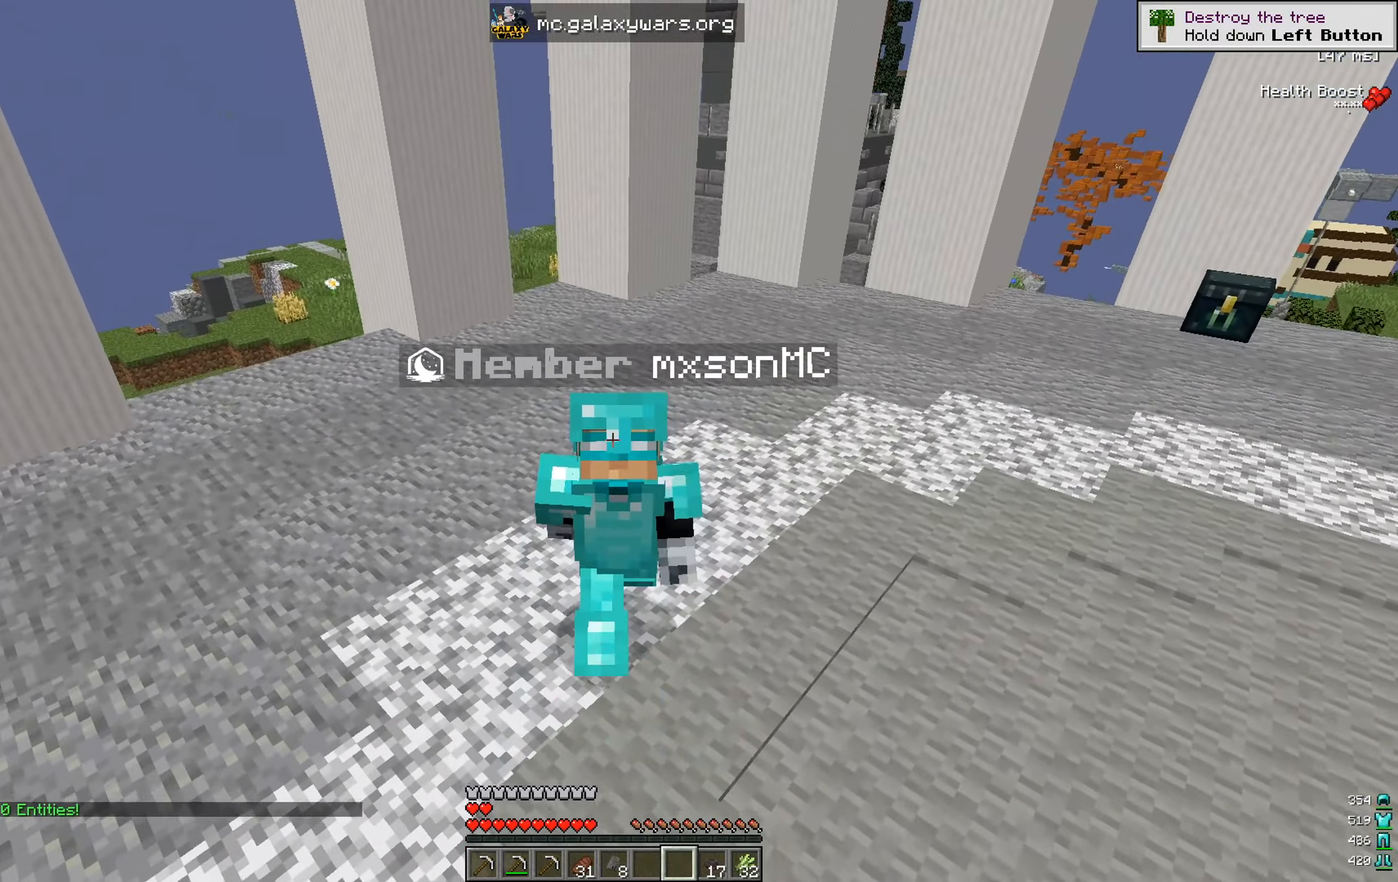
{"keys": ["w"], "mouse": [], "events": [[250, "s", "up"], [250, "w", "down"]]}
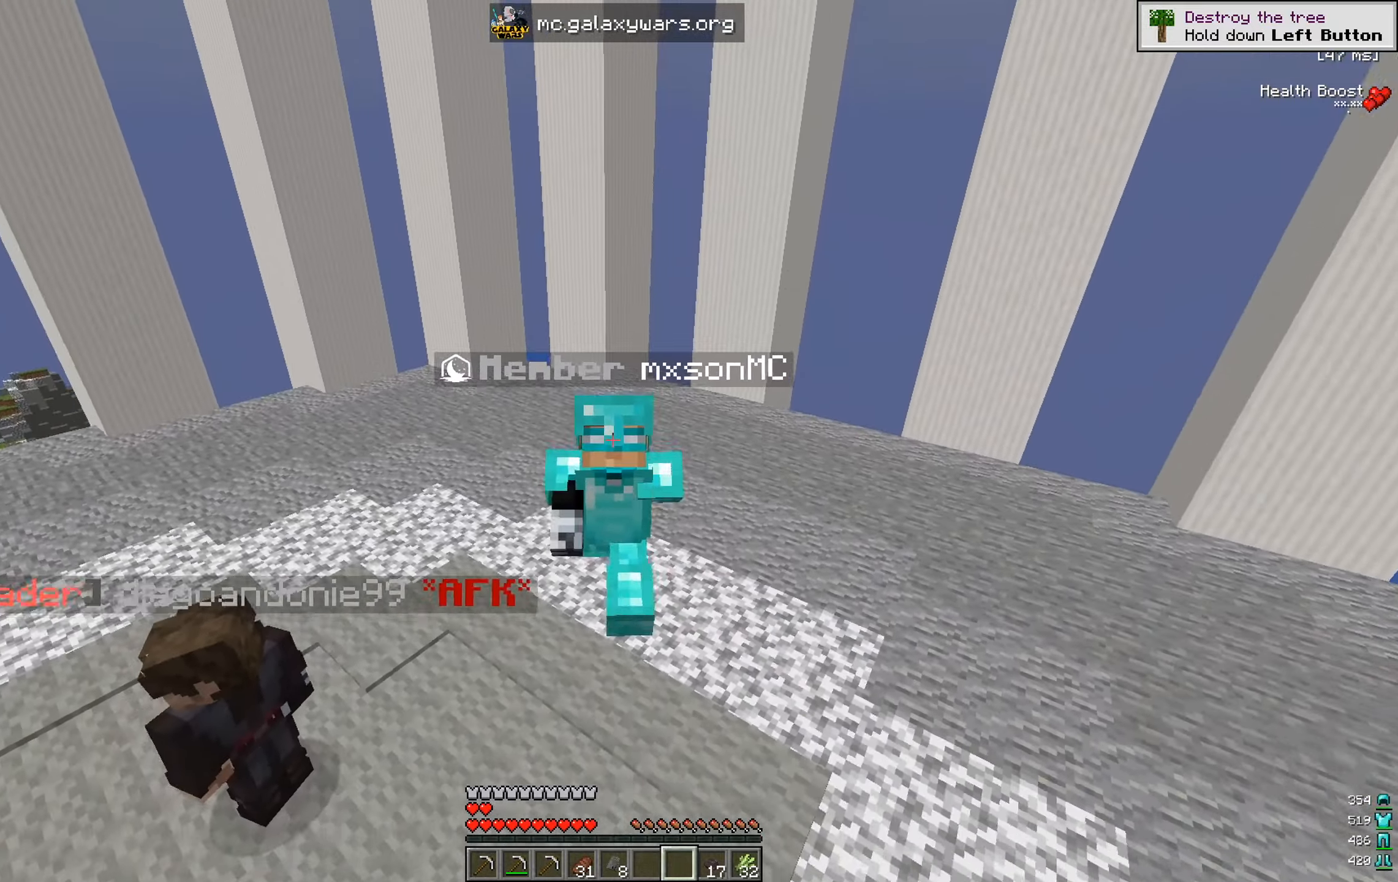
{"keys": ["s"], "mouse": [], "events": [[317, "w", "up"], [467, "s", "down"]]}
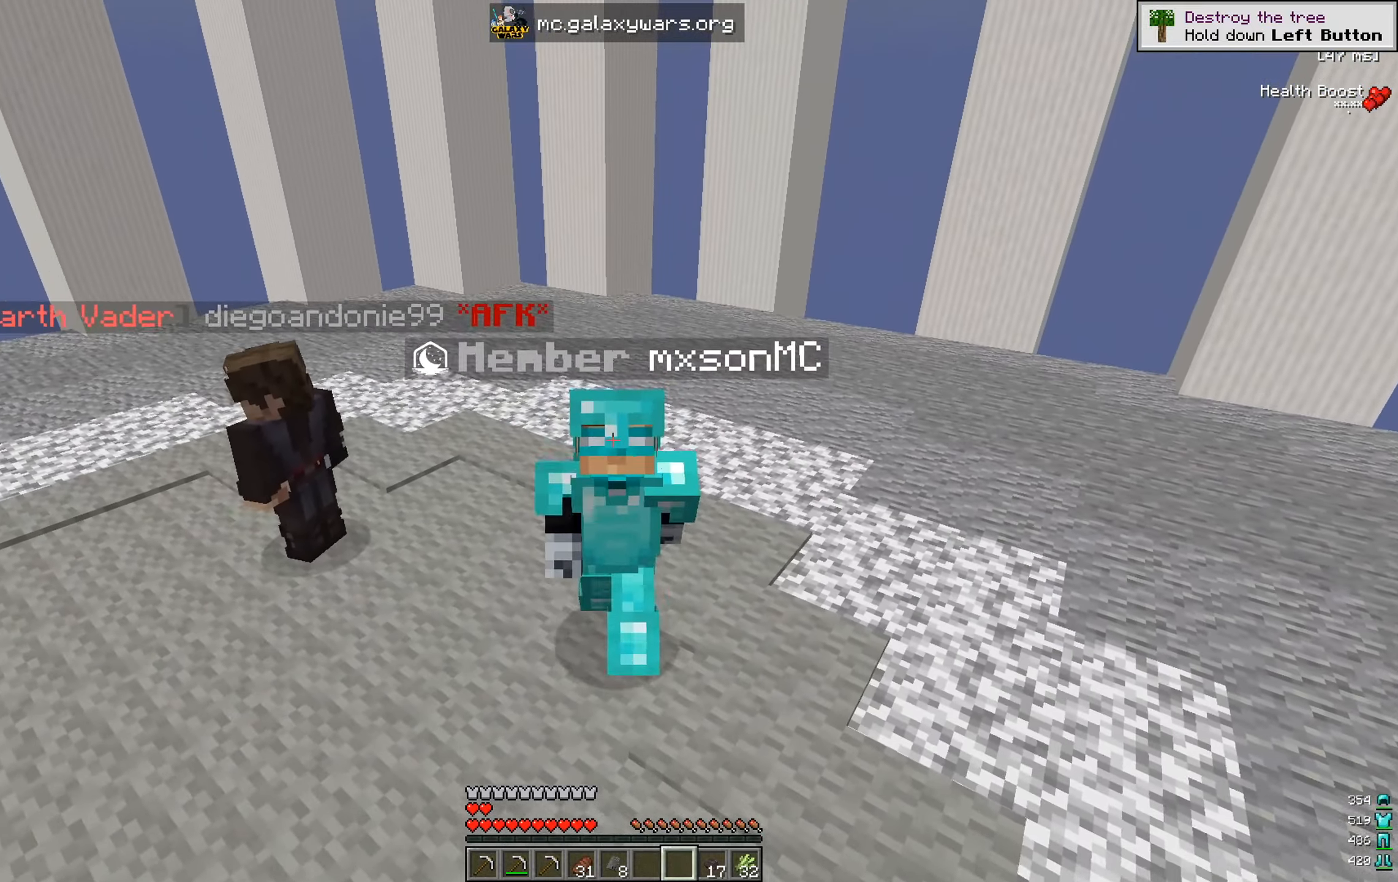
{"keys": ["s"], "mouse": [], "events": []}
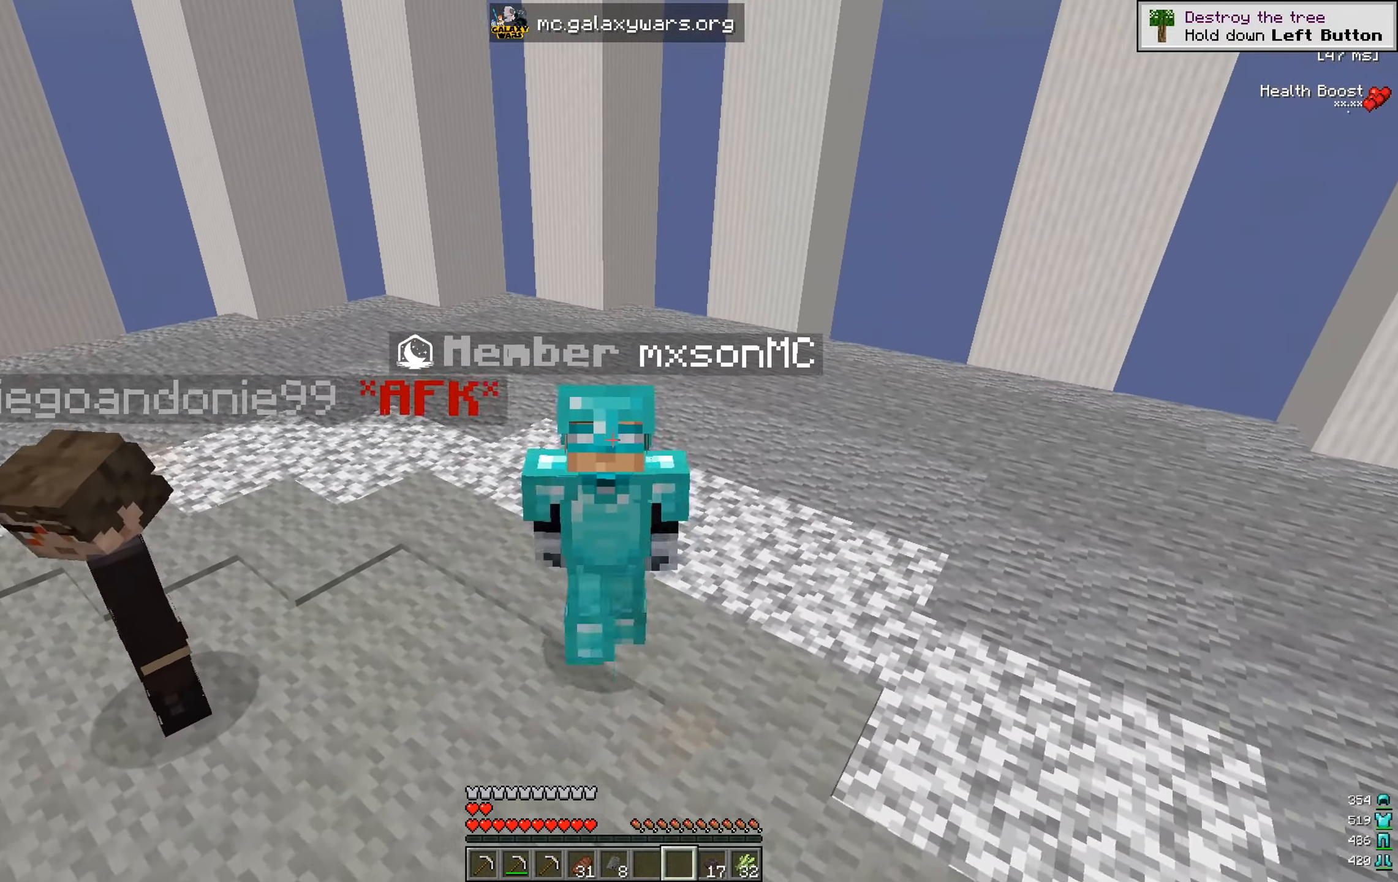
{"keys": ["s"], "mouse": [], "events": []}
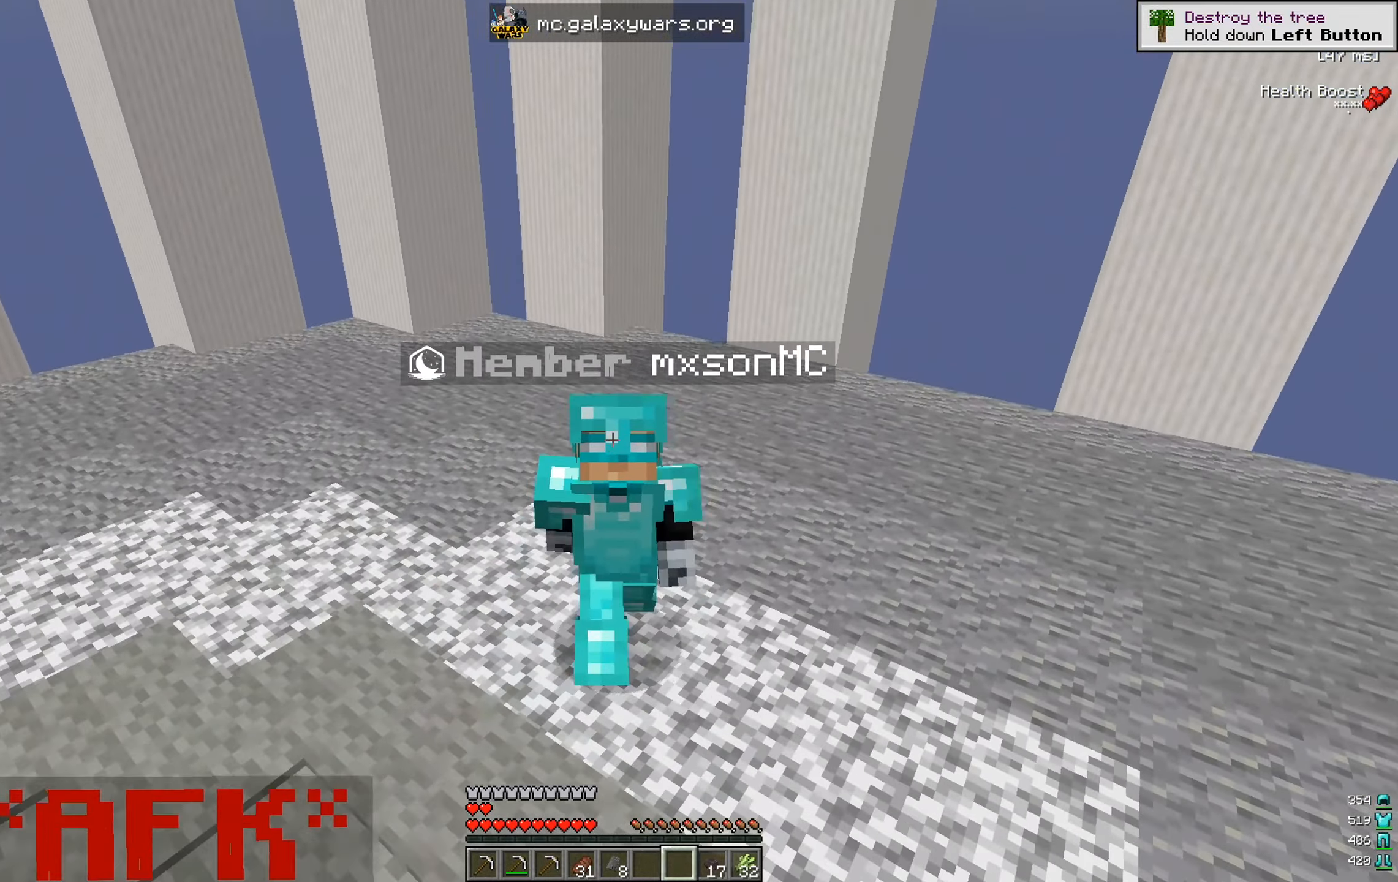
{"keys": ["s"], "mouse": [], "events": []}
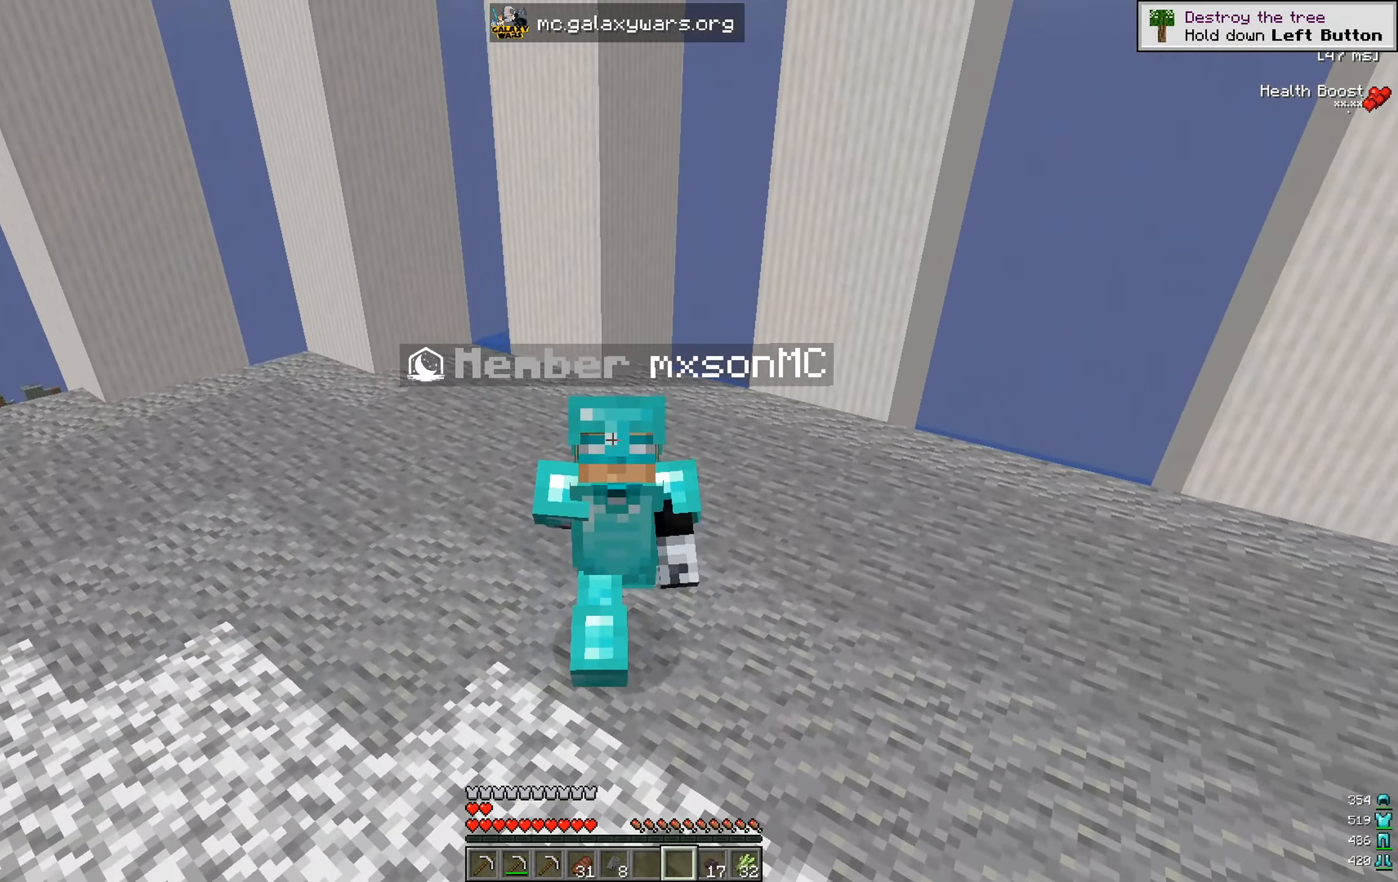
{"keys": ["w"], "mouse": [], "events": [[167, "s", "up"], [434, "w", "down"]]}
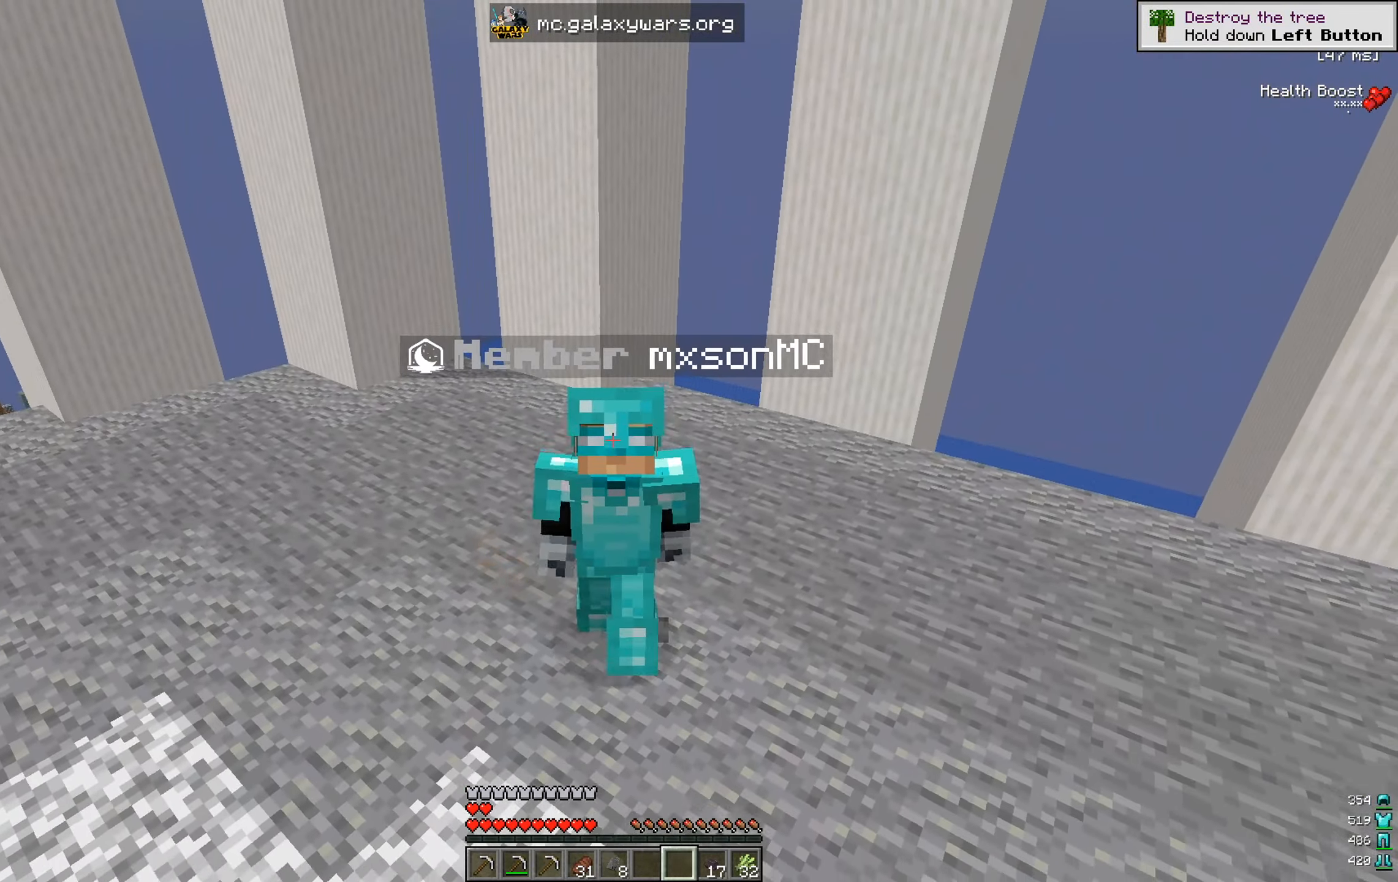
{"keys": ["w"], "mouse": [], "events": []}
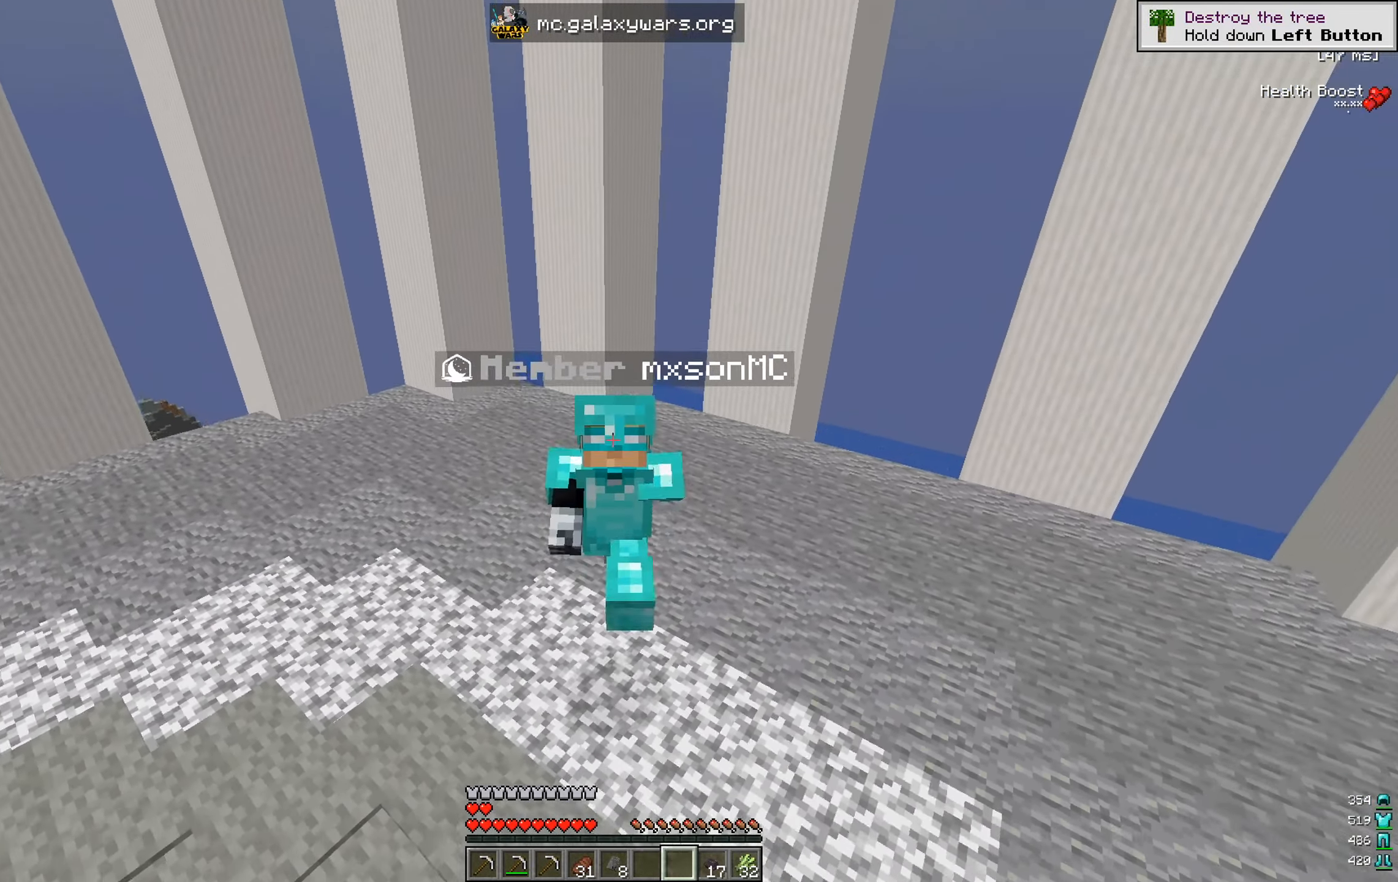
{"keys": ["d", "w"], "mouse": [], "events": [[234, "d", "down"]]}
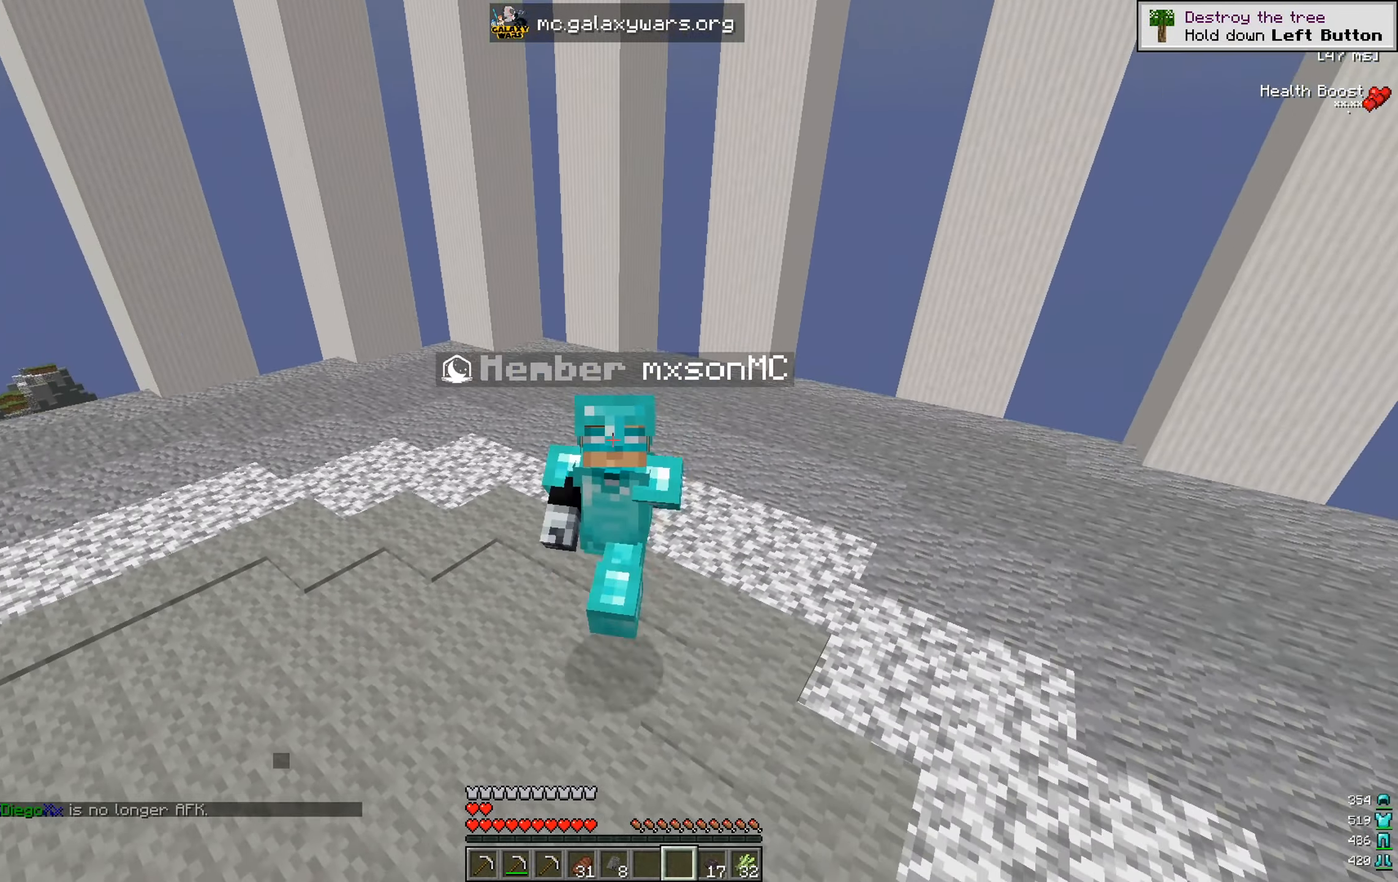
{"keys": ["d", "w"], "mouse": [], "events": []}
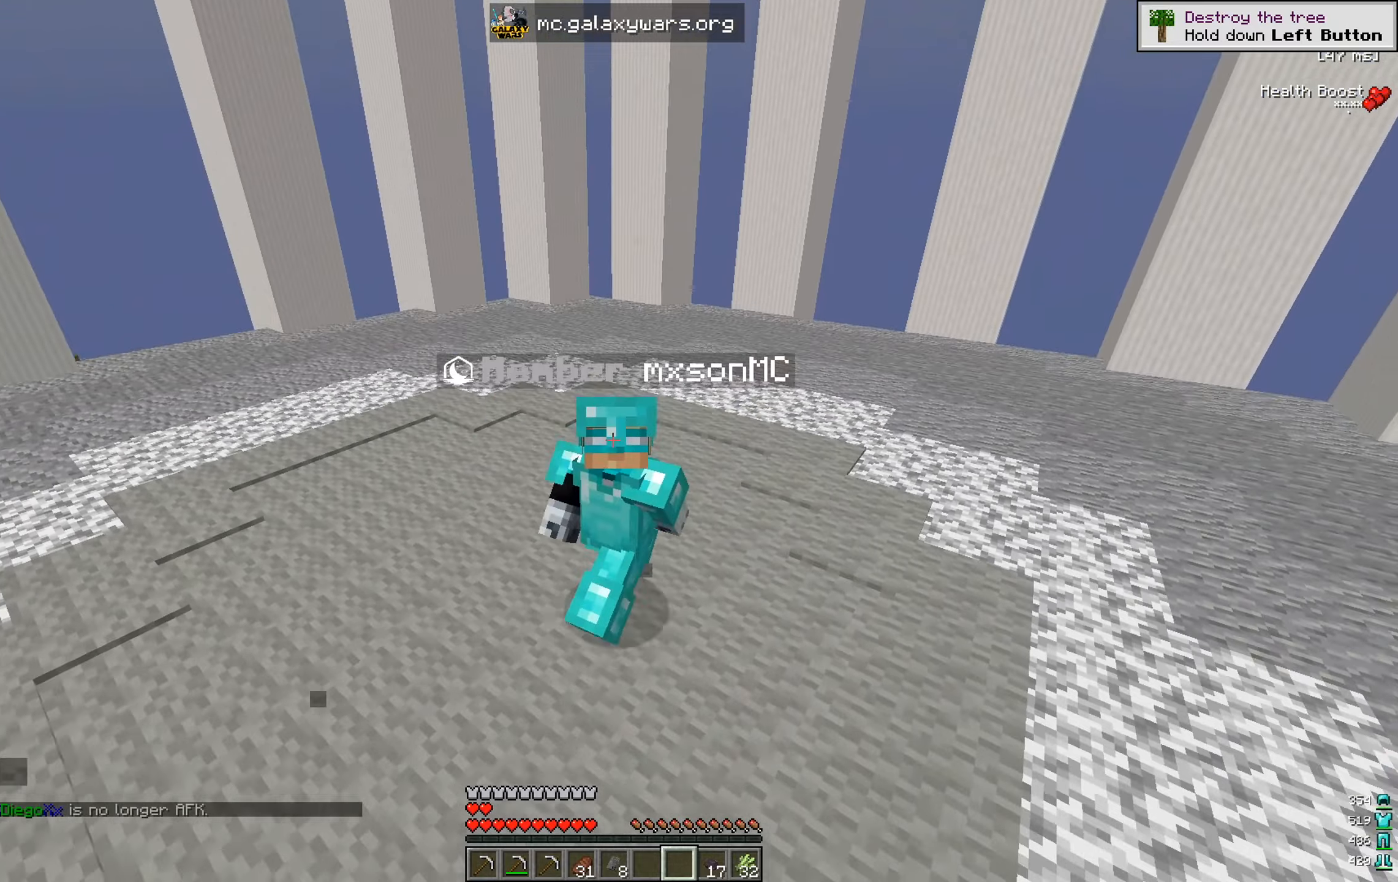
{"keys": ["s"], "mouse": [], "events": [[267, "d", "up"], [267, "w", "up"], [401, "s", "down"]]}
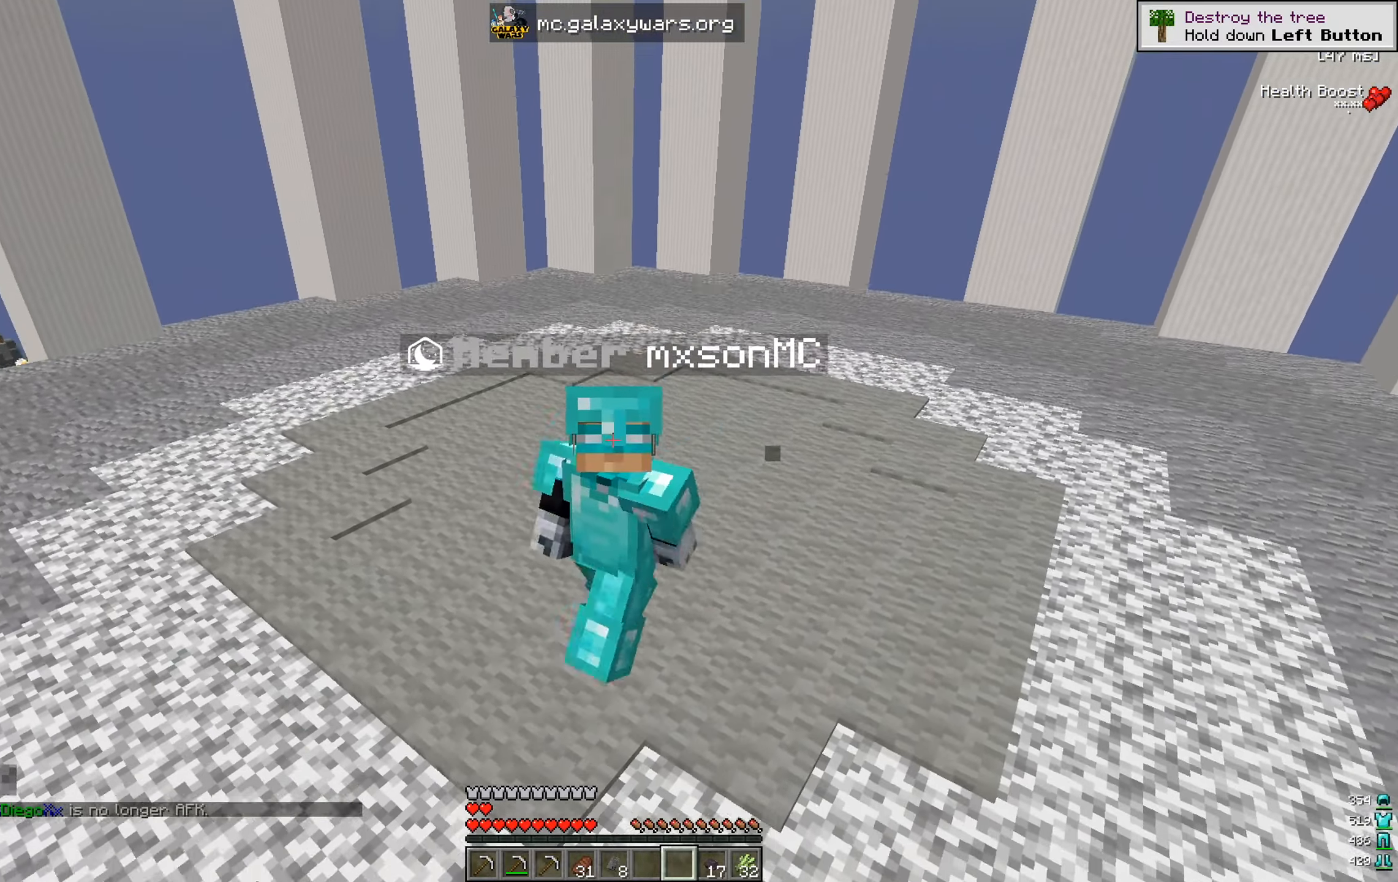
{"keys": ["s"], "mouse": [], "events": []}
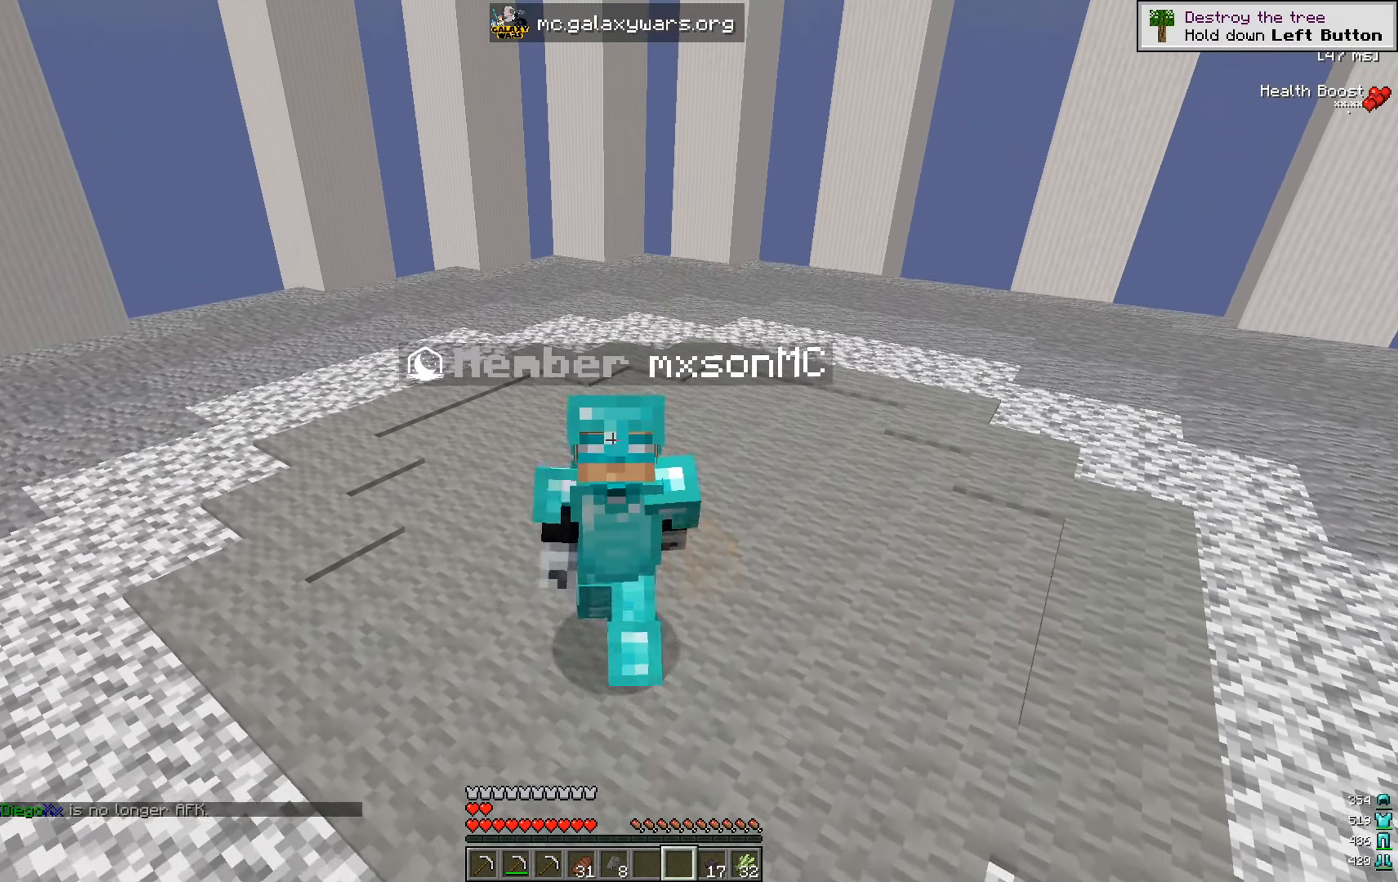
{"keys": ["d", "s"], "mouse": [], "events": [[317, "d", "down"]]}
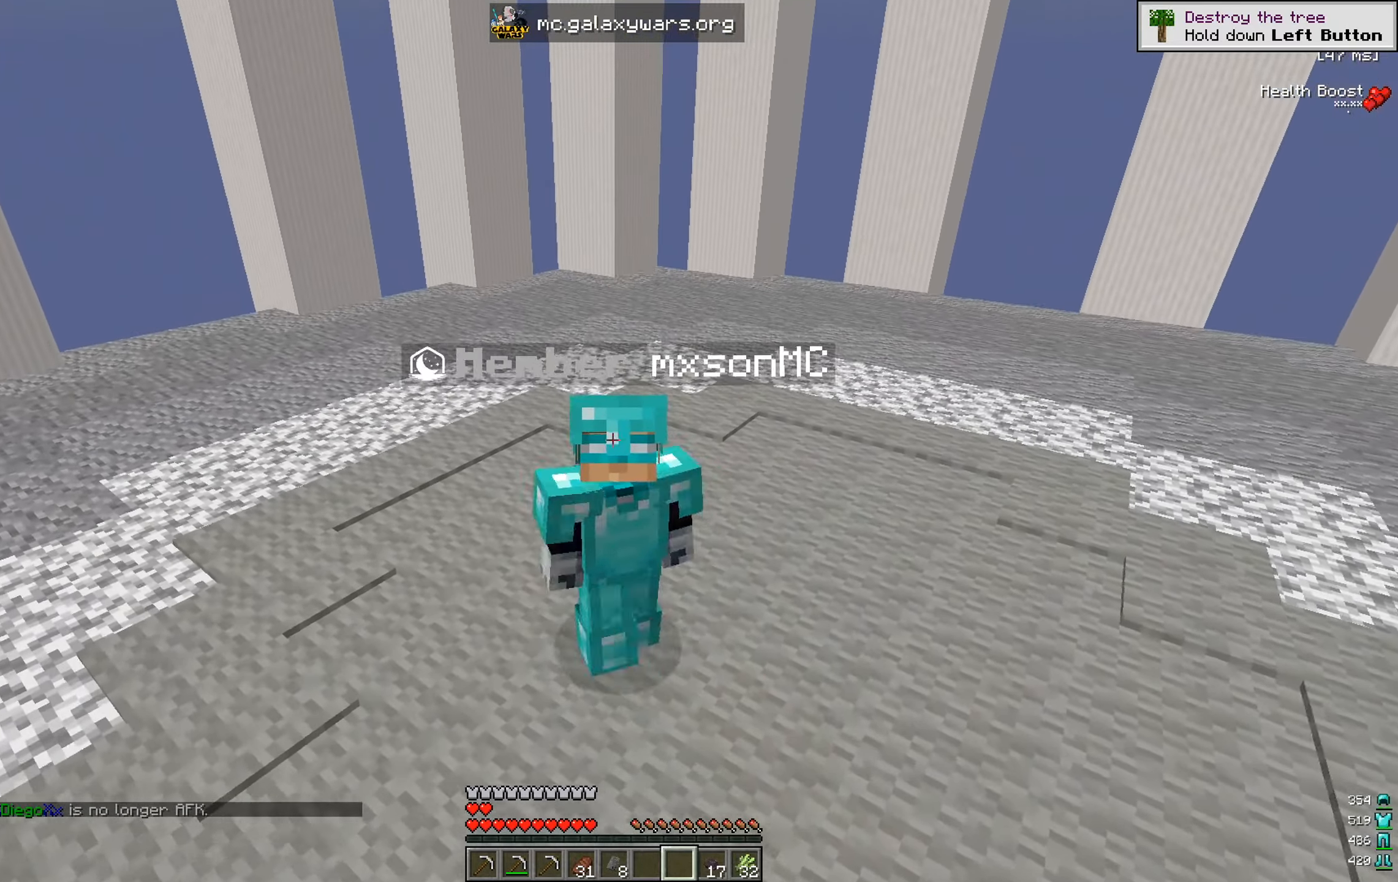
{"keys": ["d", "s"], "mouse": [], "events": []}
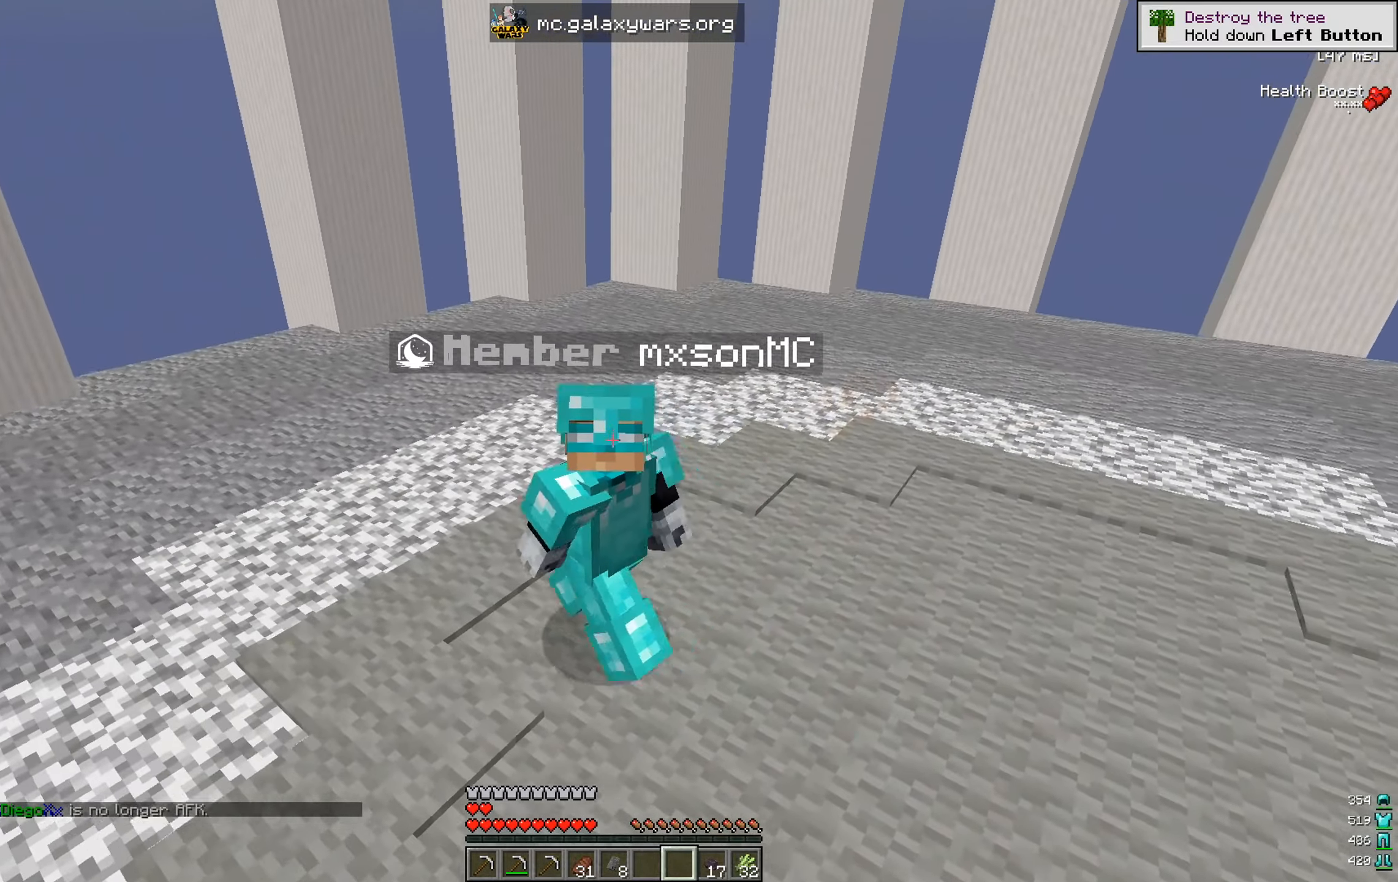
{"keys": ["d", "s"], "mouse": [], "events": []}
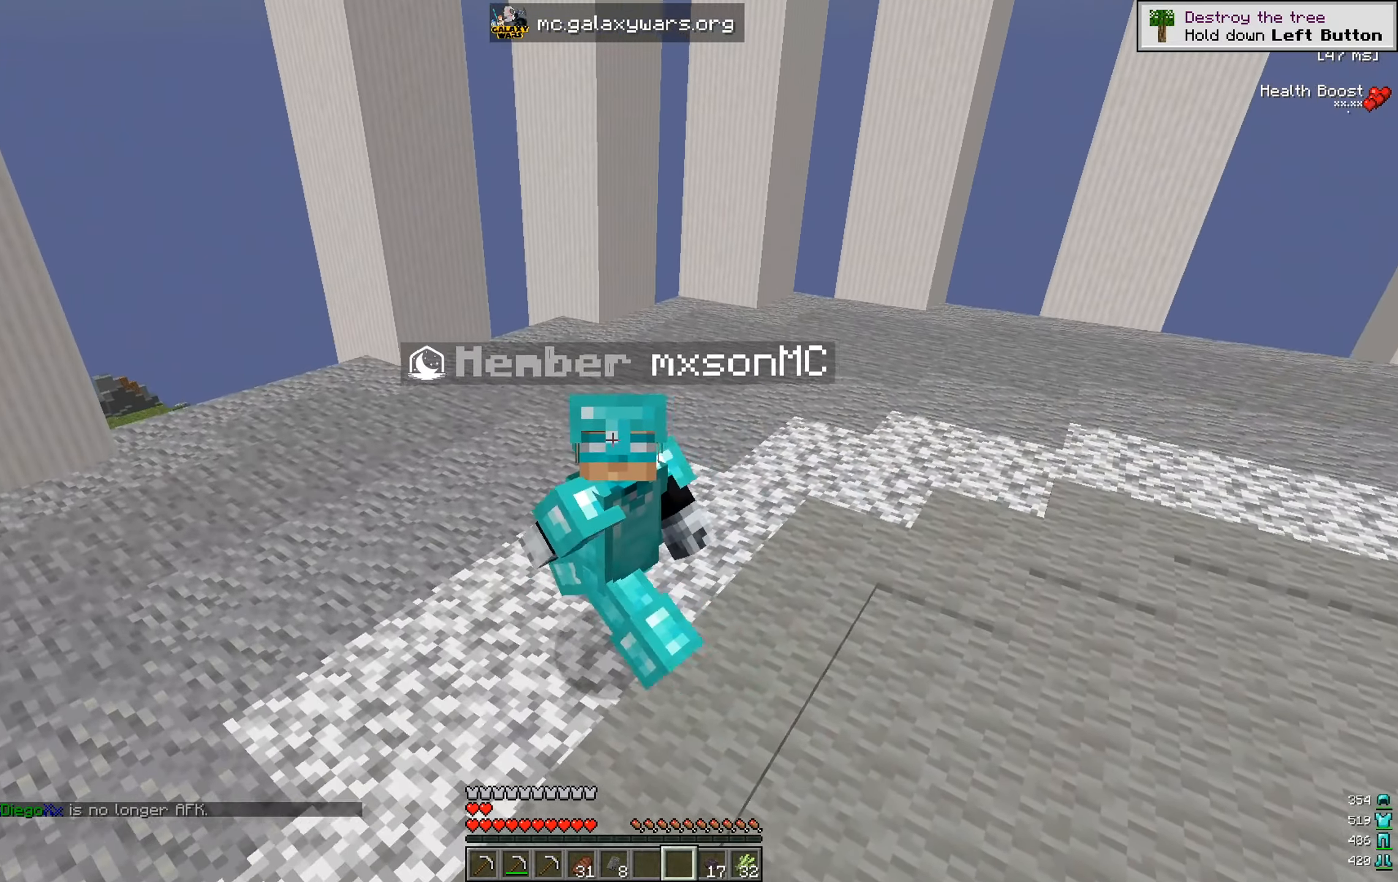
{"keys": ["s"], "mouse": [], "events": [[284, "d", "up"]]}
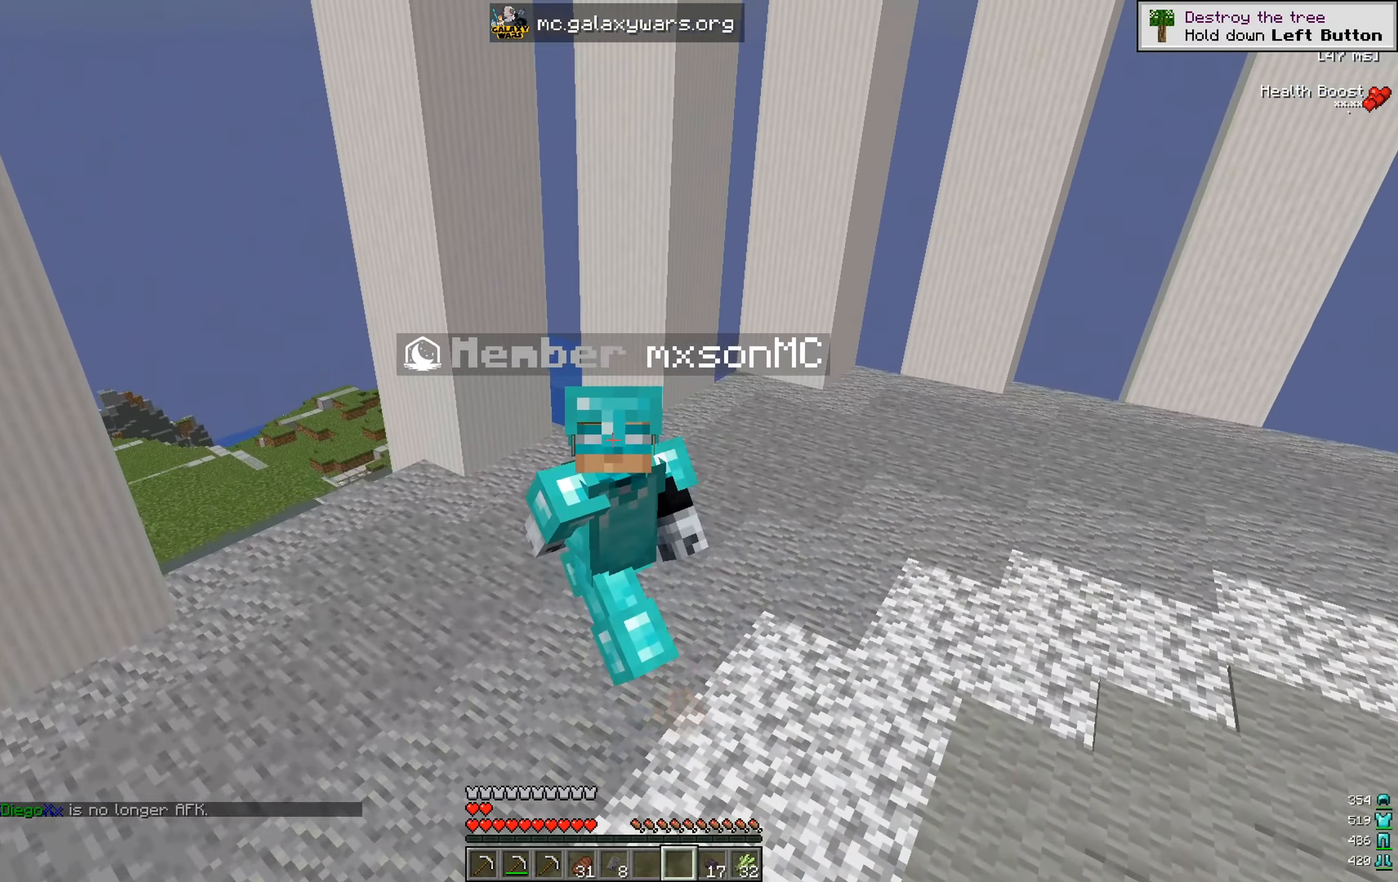
{"keys": ["a"], "mouse": [], "events": [[267, "a", "down"], [450, "s", "up"]]}
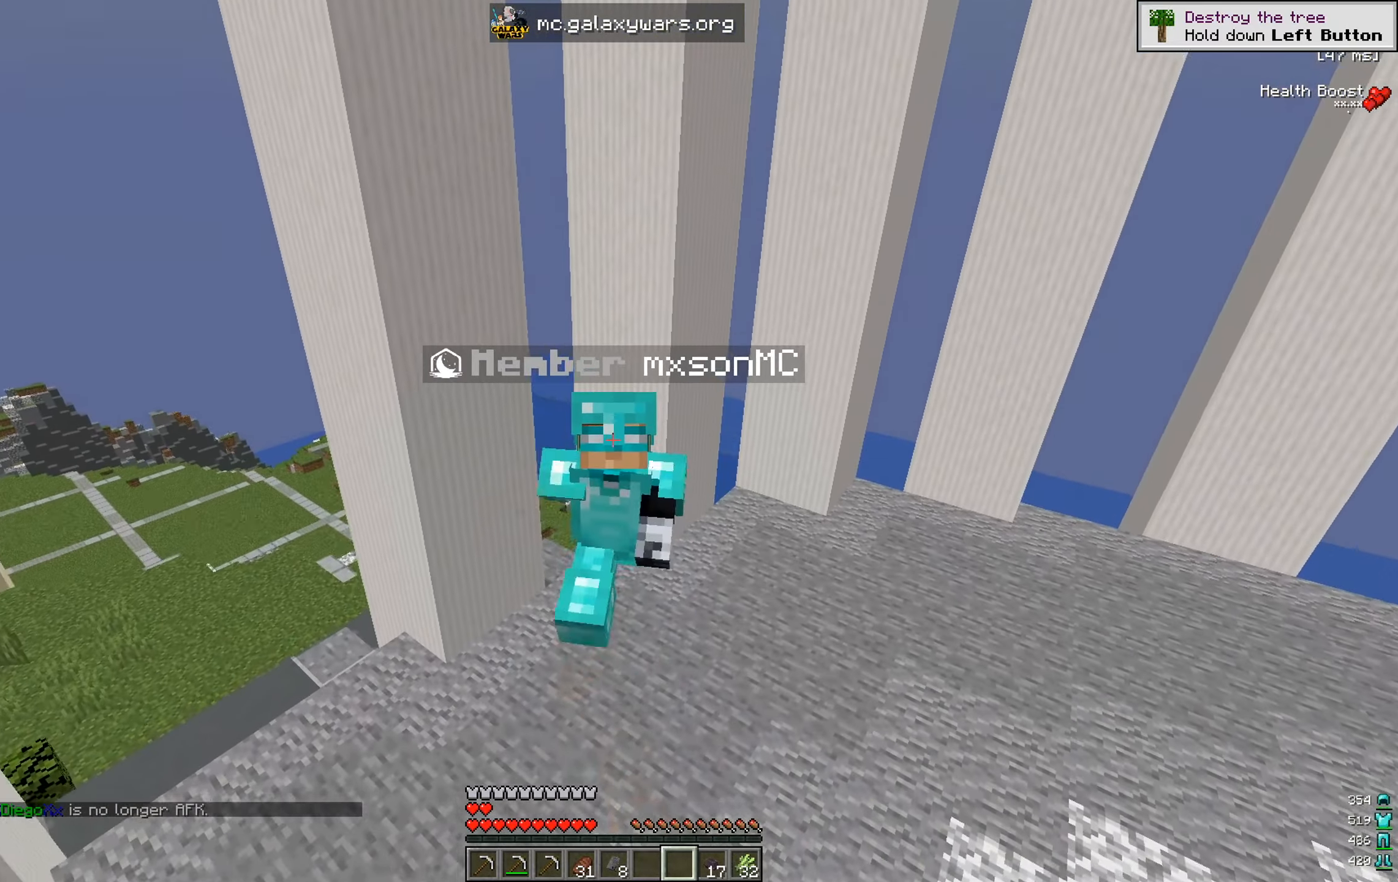
{"keys": ["w"], "mouse": [], "events": [[67, "a", "up"], [217, "w", "down"]]}
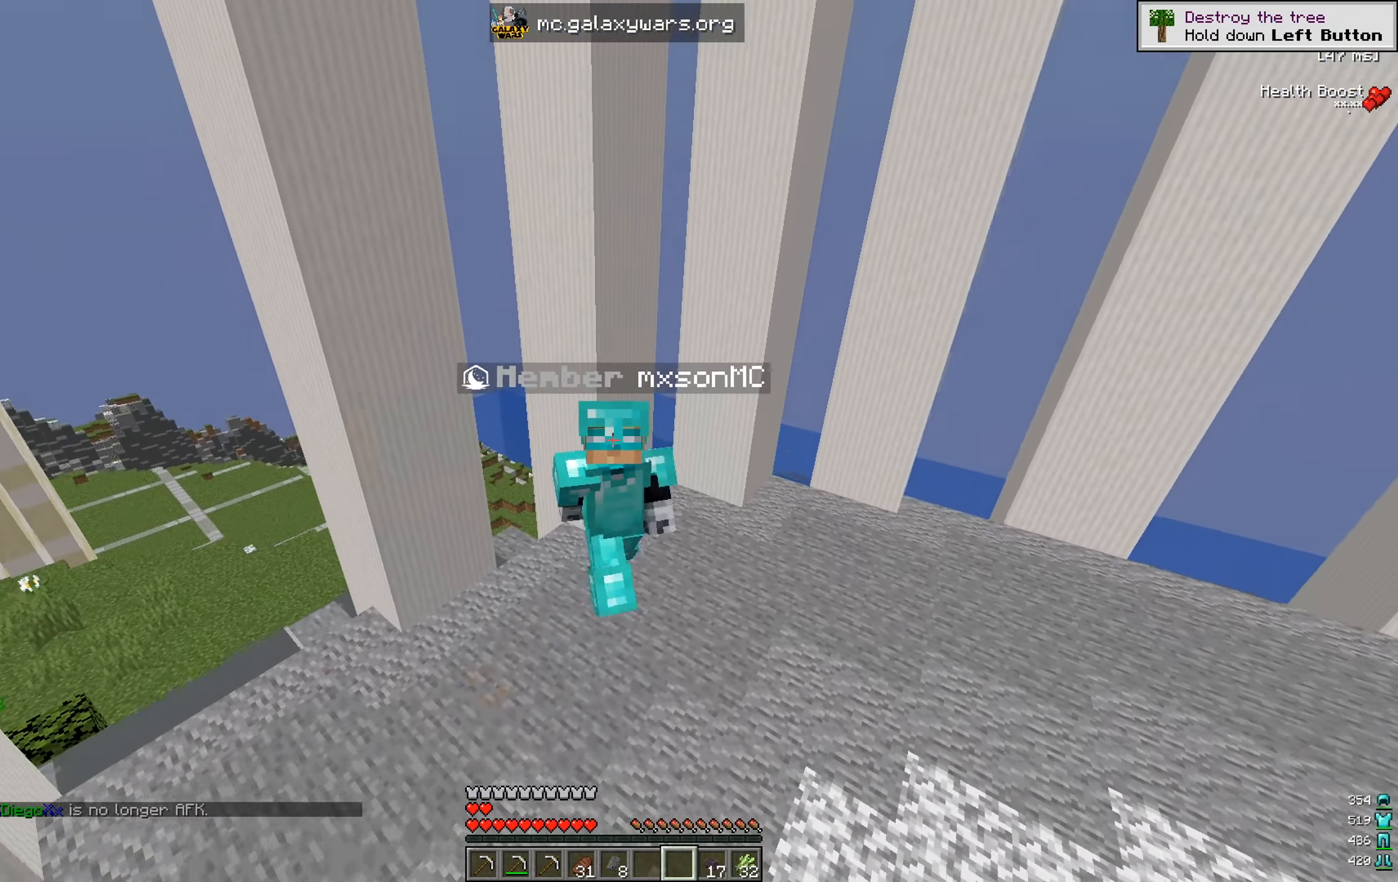
{"keys": ["s"], "mouse": [], "events": [[283, "w", "up"], [417, "s", "down"]]}
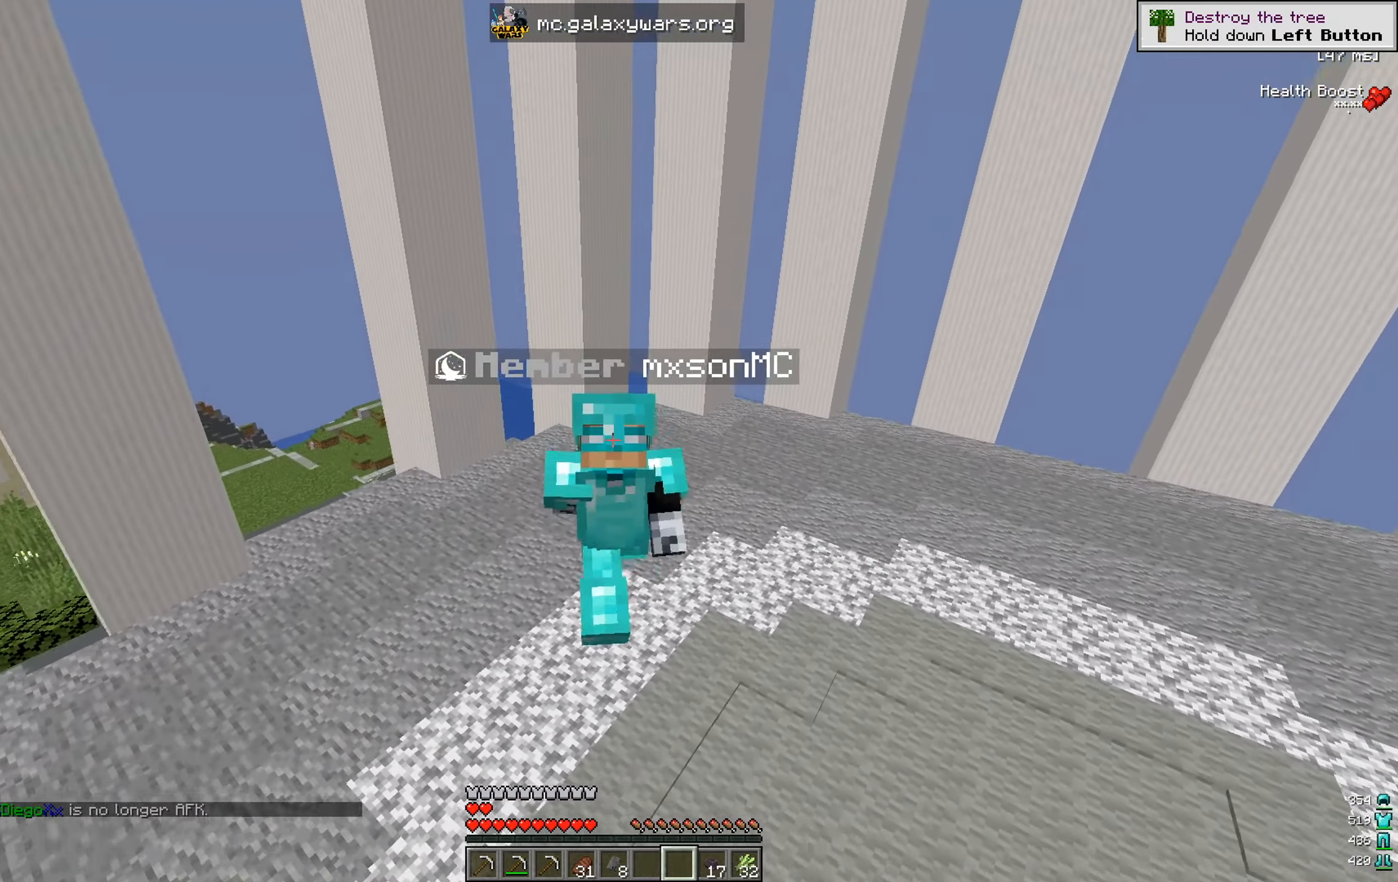
{"keys": ["s"], "mouse": [], "events": []}
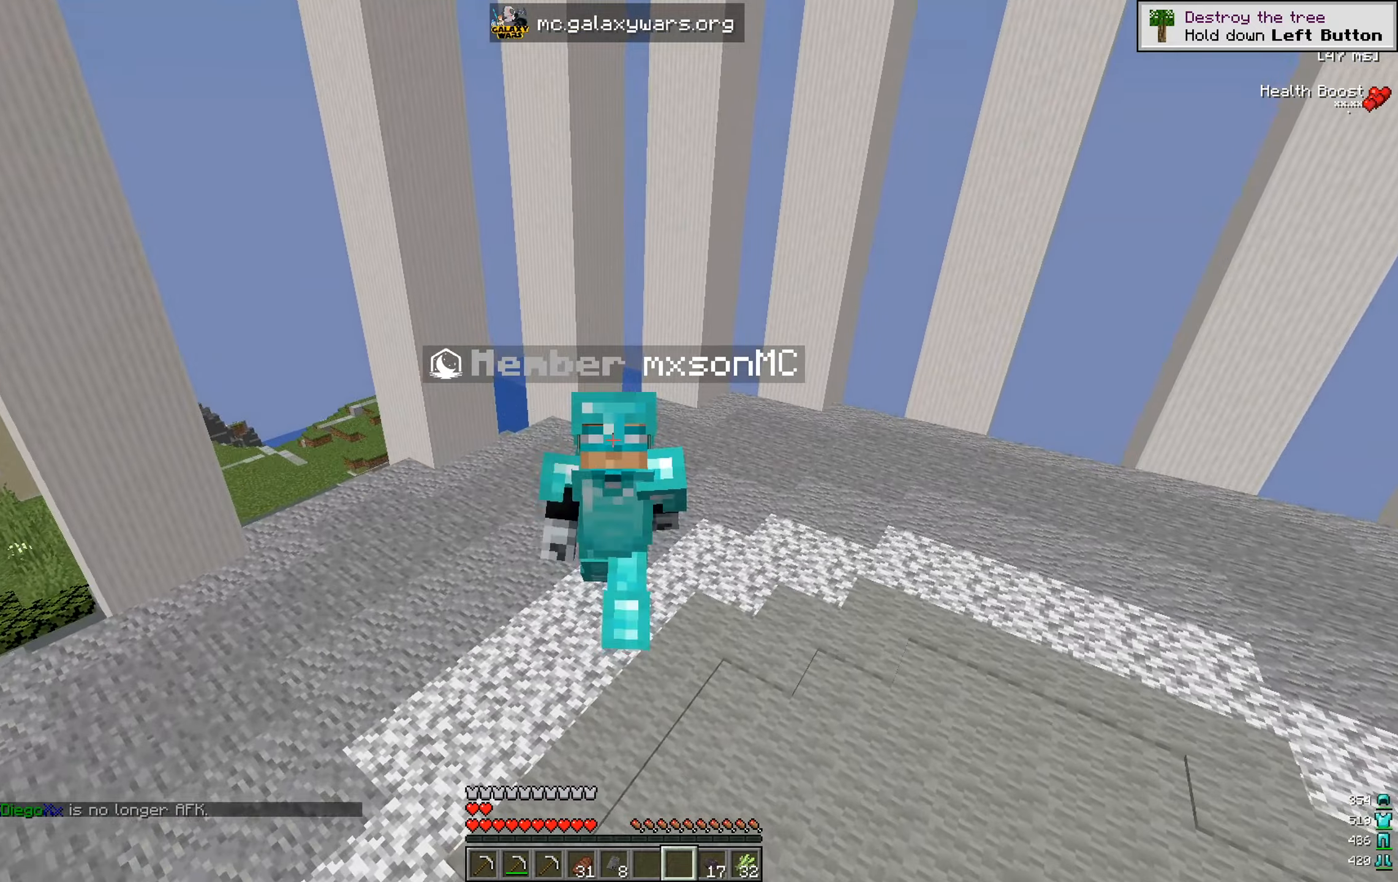
{"keys": ["s"], "mouse": [], "events": []}
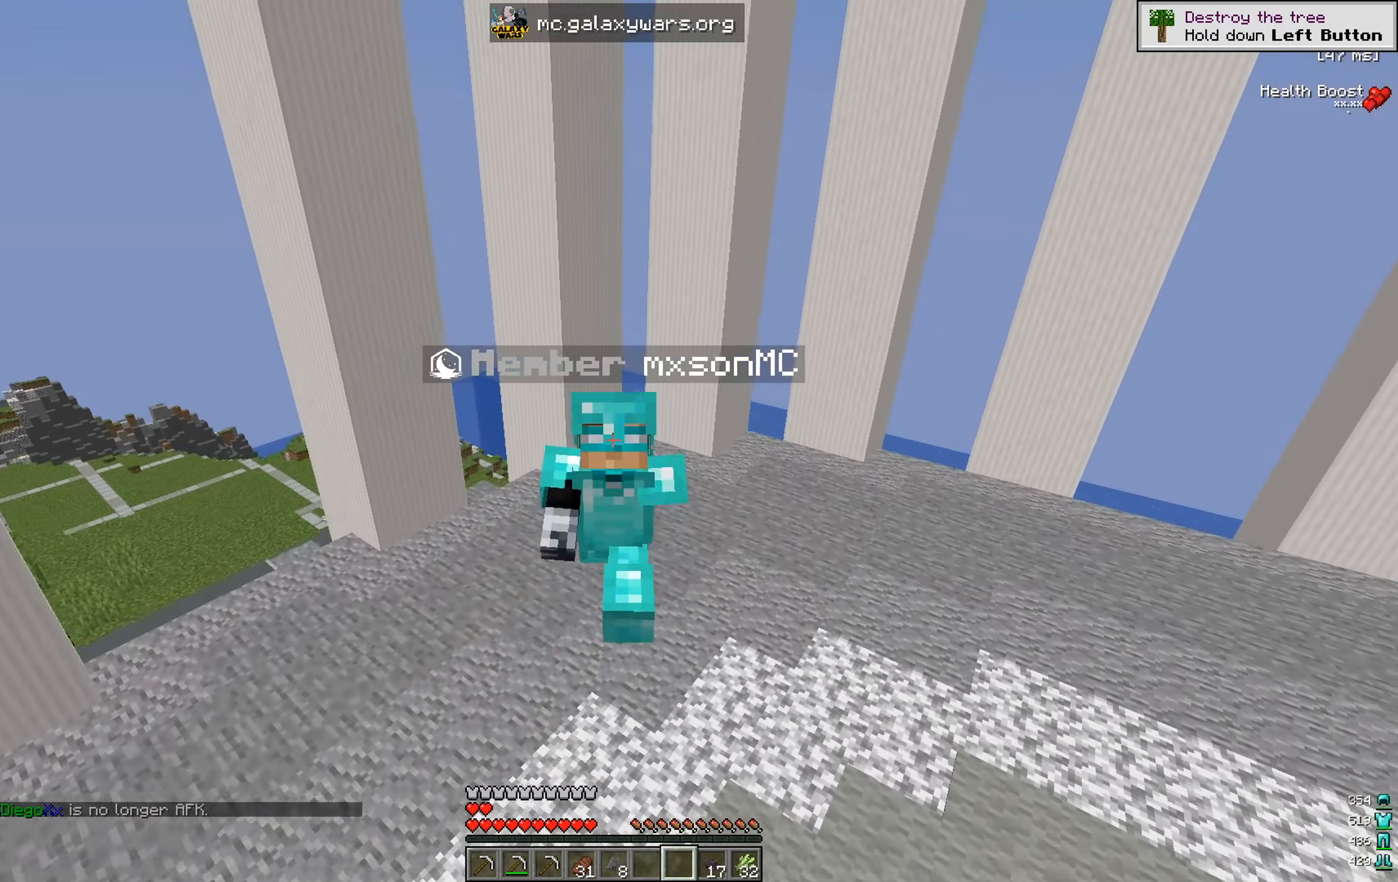
{"keys": [], "mouse": [], "events": [[317, "s", "up"]]}